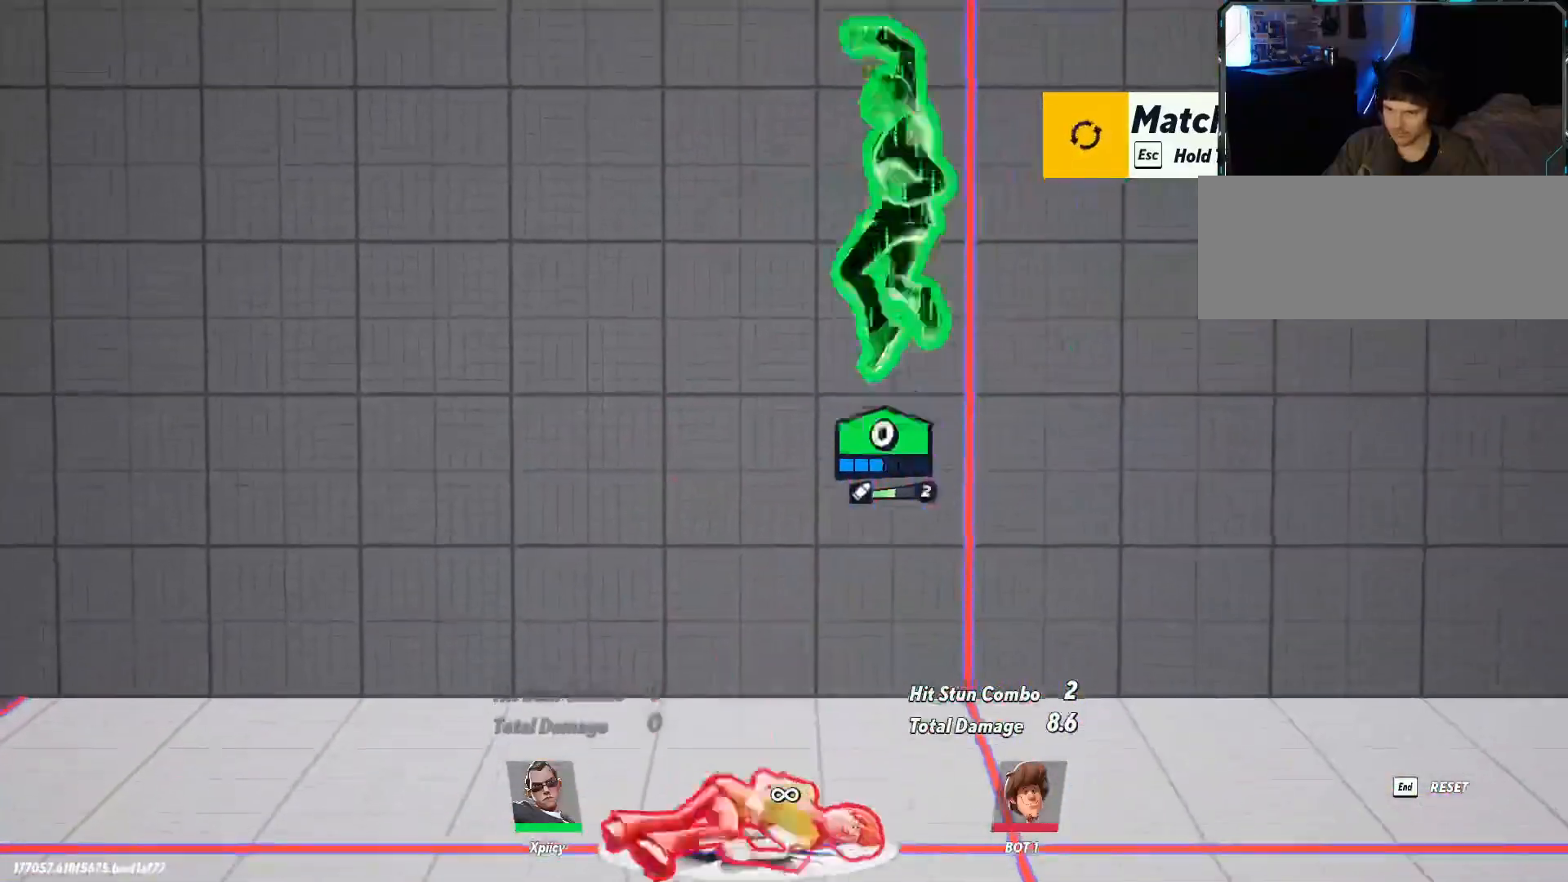
Gameplay with keyboard; each line is a JSON object with the keys held at the frame after it. "events" lists presses ("down") and releases ("up") of ".", "/", "0", "1", "2", "3", "4", "5", "6", "7", "8", "9", "a", "alt_l", "alt_r", "b", "backslash", "backspace", "c", "caps_lock", "comma", "ctrl_l", "ctrl_r", "d", "e", "equals", "f", "g", "h", "i", "j", "k", "l", "lbracket", "m", "minus", "n", "o", "p", "q", "quote", "r", "rbracket", "return", "s", "semicolon", "shift_l", "shift_r", "space", "super", "t", "tab", "tilde", "u", "v", "w", "x", "y" and "z" between this image and that frame as [ms after this image, input, new state], when the widget could be followed in between. No other keys are recorded. Mouse input is not recorded.
{"keys": ["a"], "events": [[17, "a", "up"], [17, "d", "down"], [217, "a", "down"], [217, "s", "up"], [250, "d", "up"], [250, "lbracket", "down"], [400, "lbracket", "up"]]}
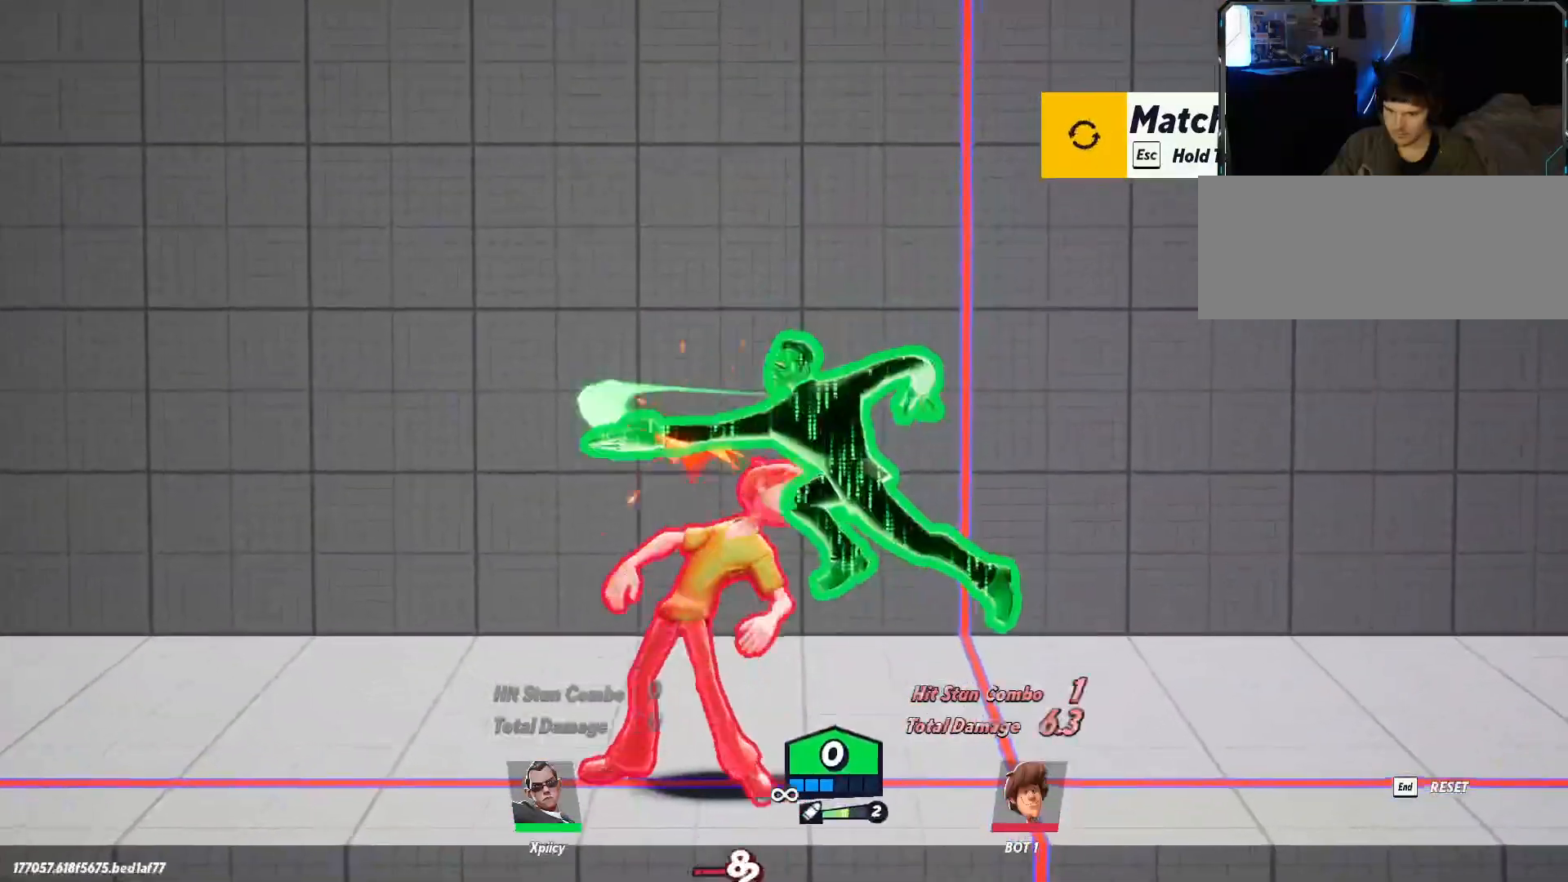
{"keys": ["a"], "events": [[317, "backslash", "down"], [500, "backslash", "up"]]}
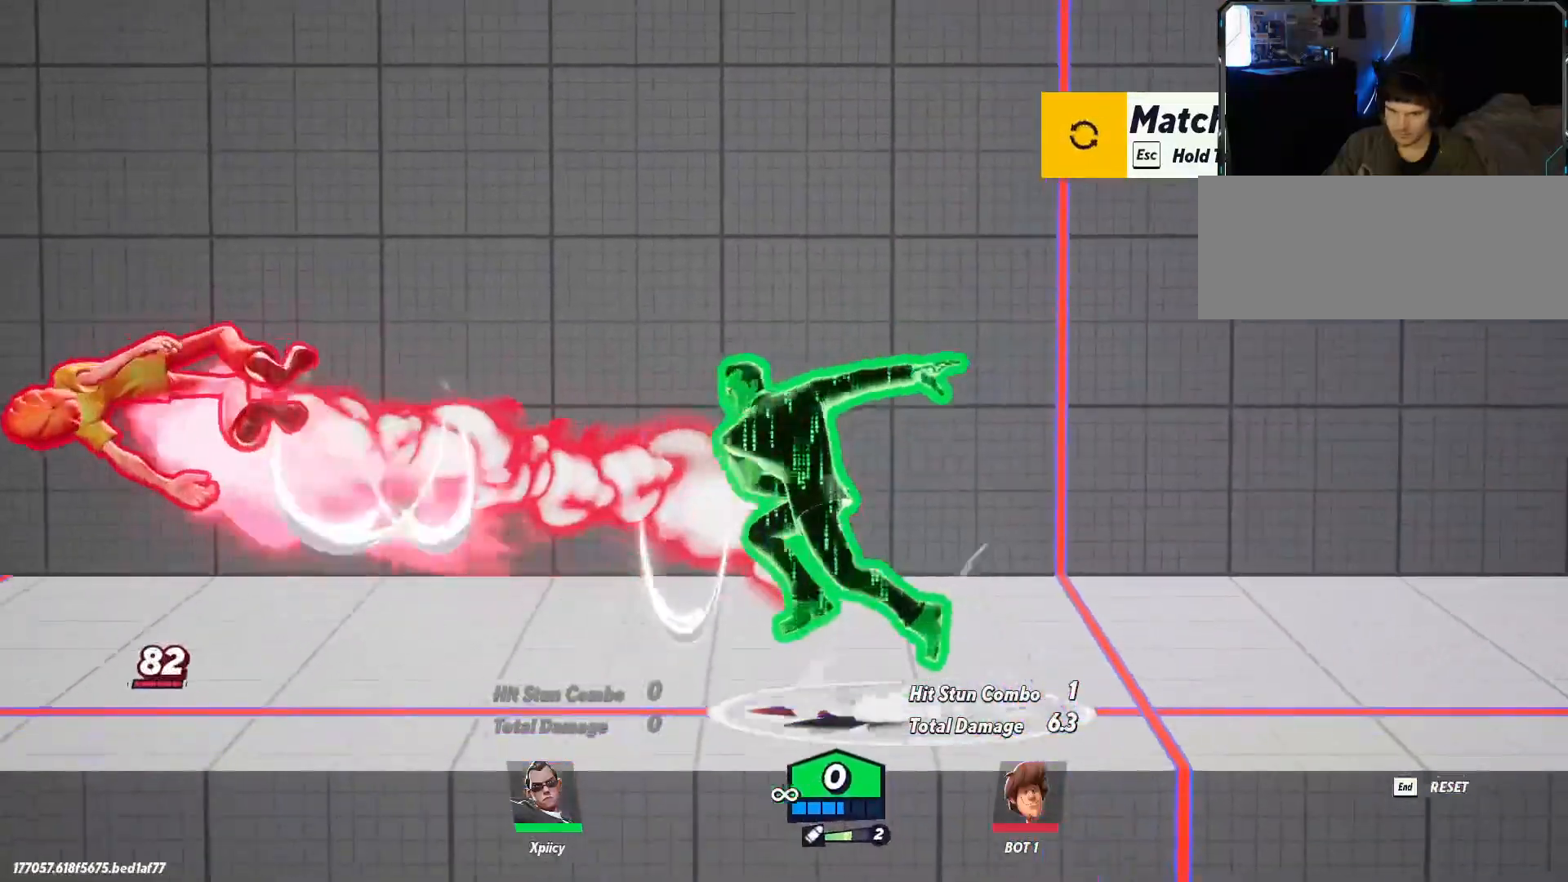
{"keys": ["a", "backspace"], "events": [[50, "lbracket", "down"], [183, "lbracket", "up"], [367, "backspace", "down"]]}
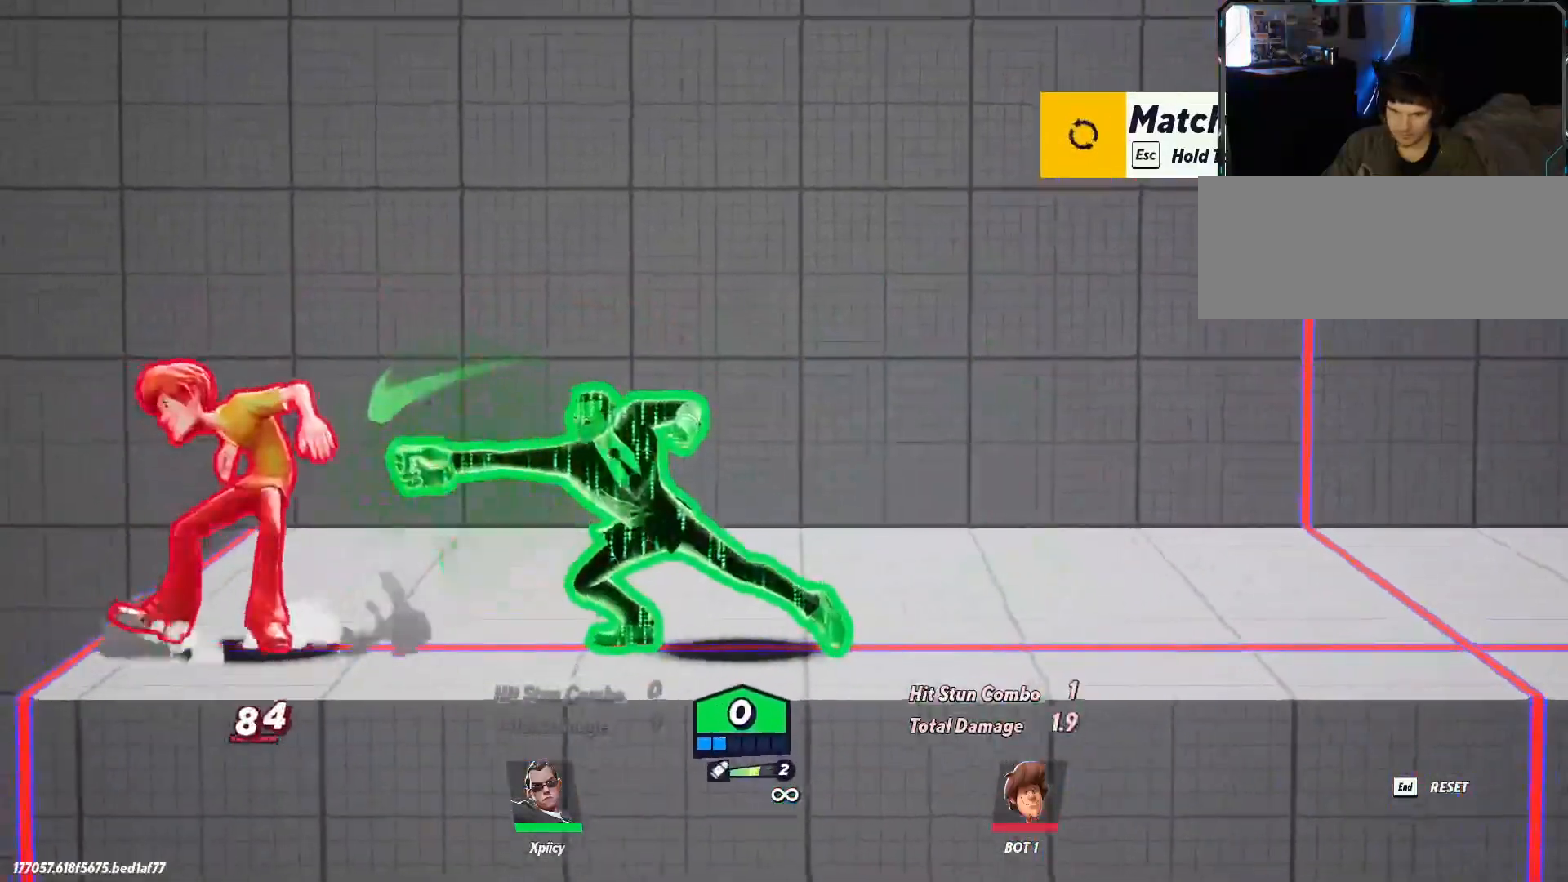
{"keys": ["a"], "events": [[17, "backspace", "up"]]}
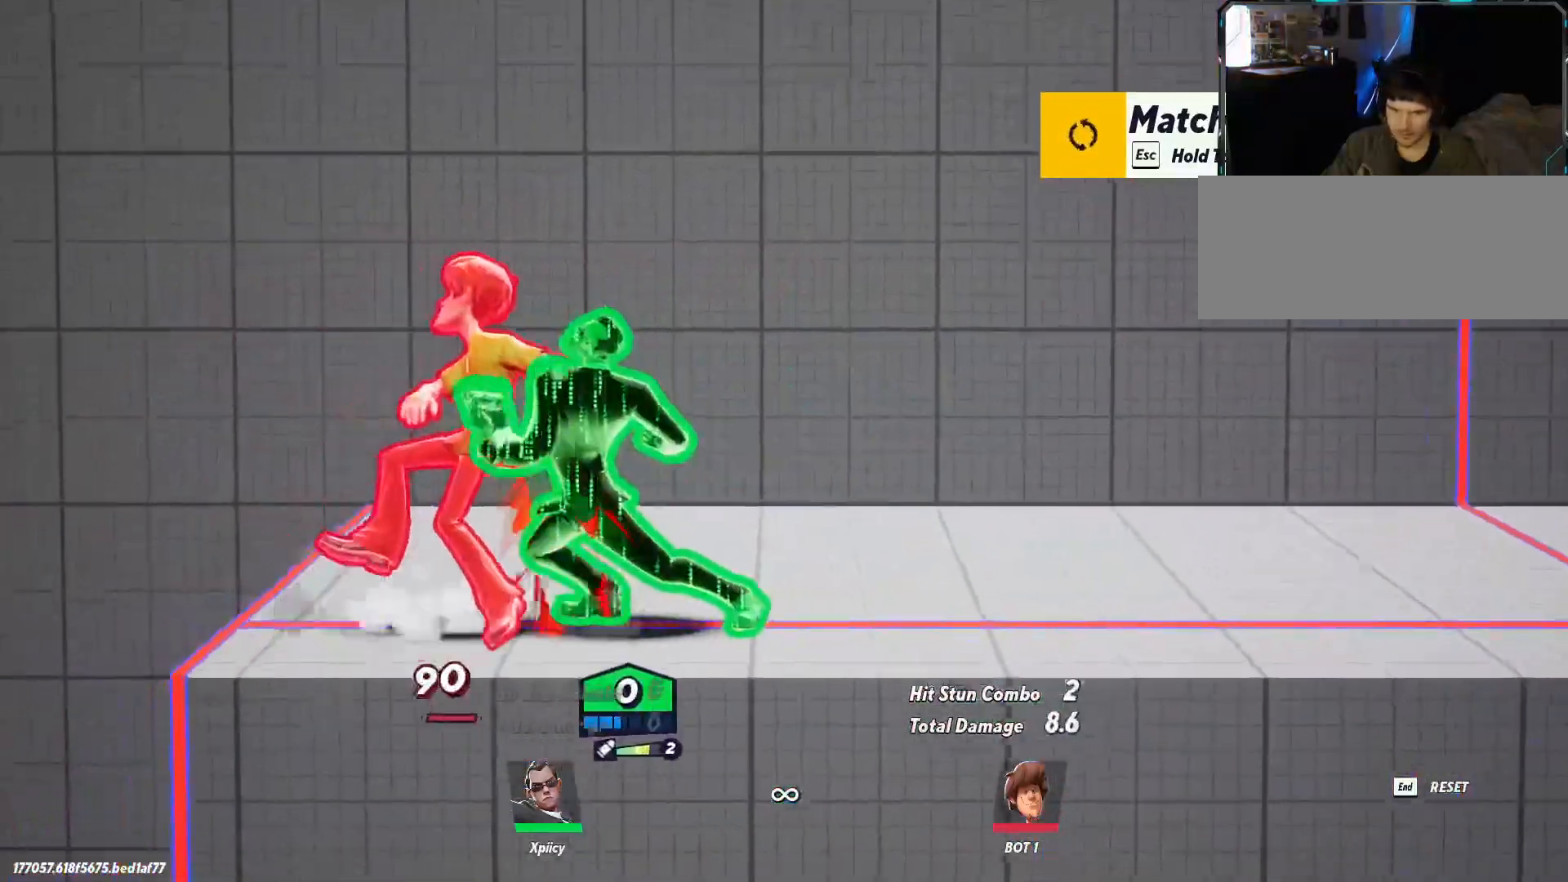
{"keys": ["a", "backspace"], "events": [[67, "space", "down"], [150, "space", "up"], [200, "space", "down"], [333, "space", "up"], [383, "backspace", "down"]]}
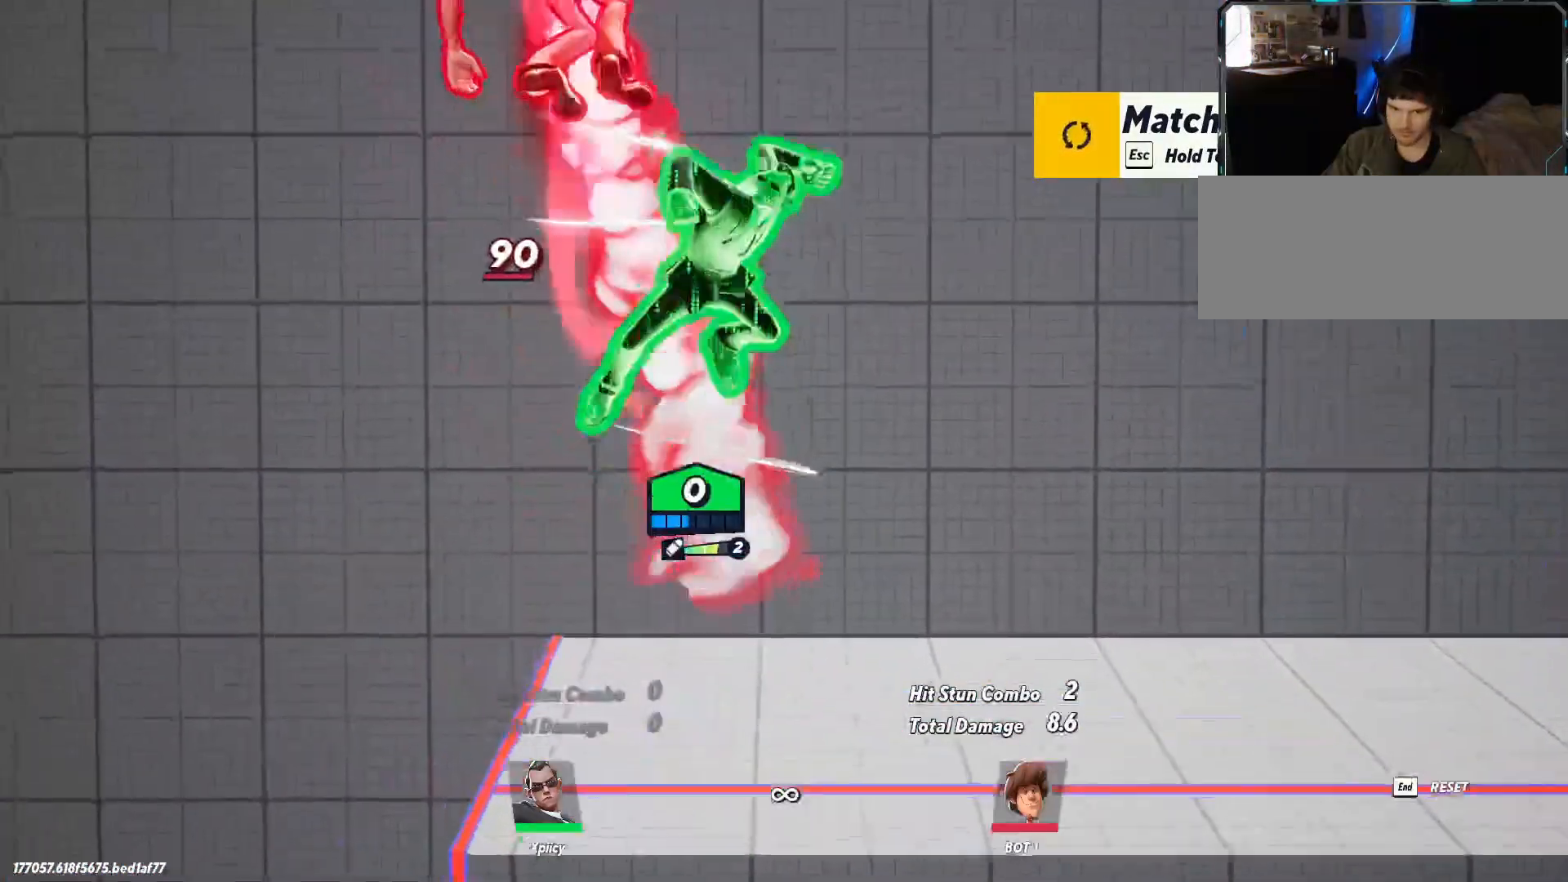
{"keys": ["w"], "events": [[17, "backspace", "up"], [117, "a", "up"], [250, "w", "down"], [383, "space", "down"], [483, "space", "up"]]}
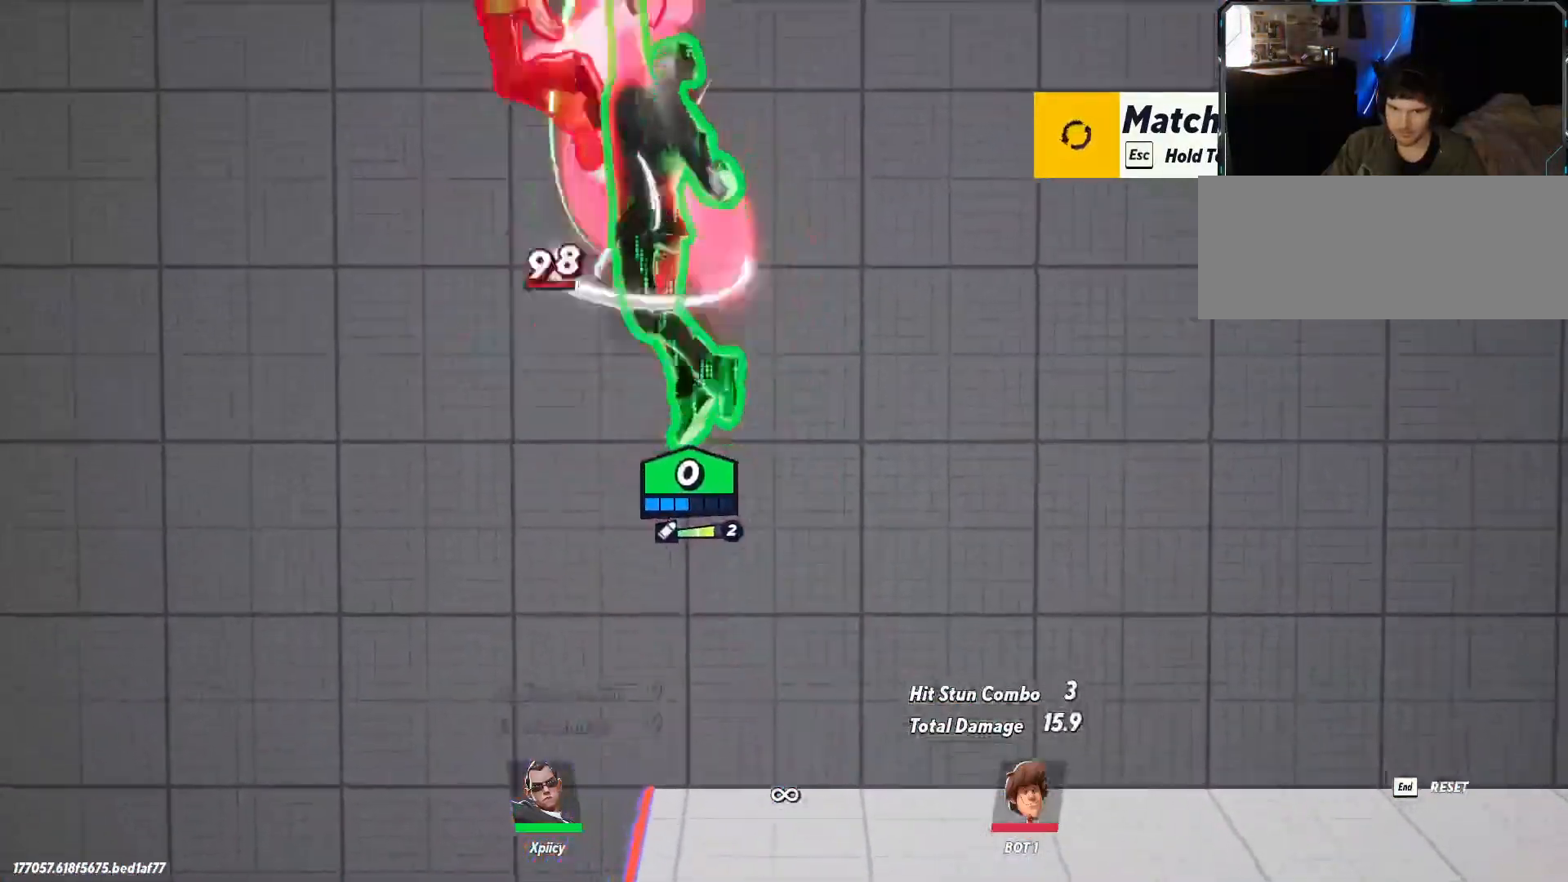
{"keys": ["d"], "events": [[33, "a", "down"], [33, "space", "down"], [167, "w", "up"], [217, "space", "up"], [267, "lbracket", "down"], [367, "a", "up"], [367, "lbracket", "up"], [450, "d", "down"]]}
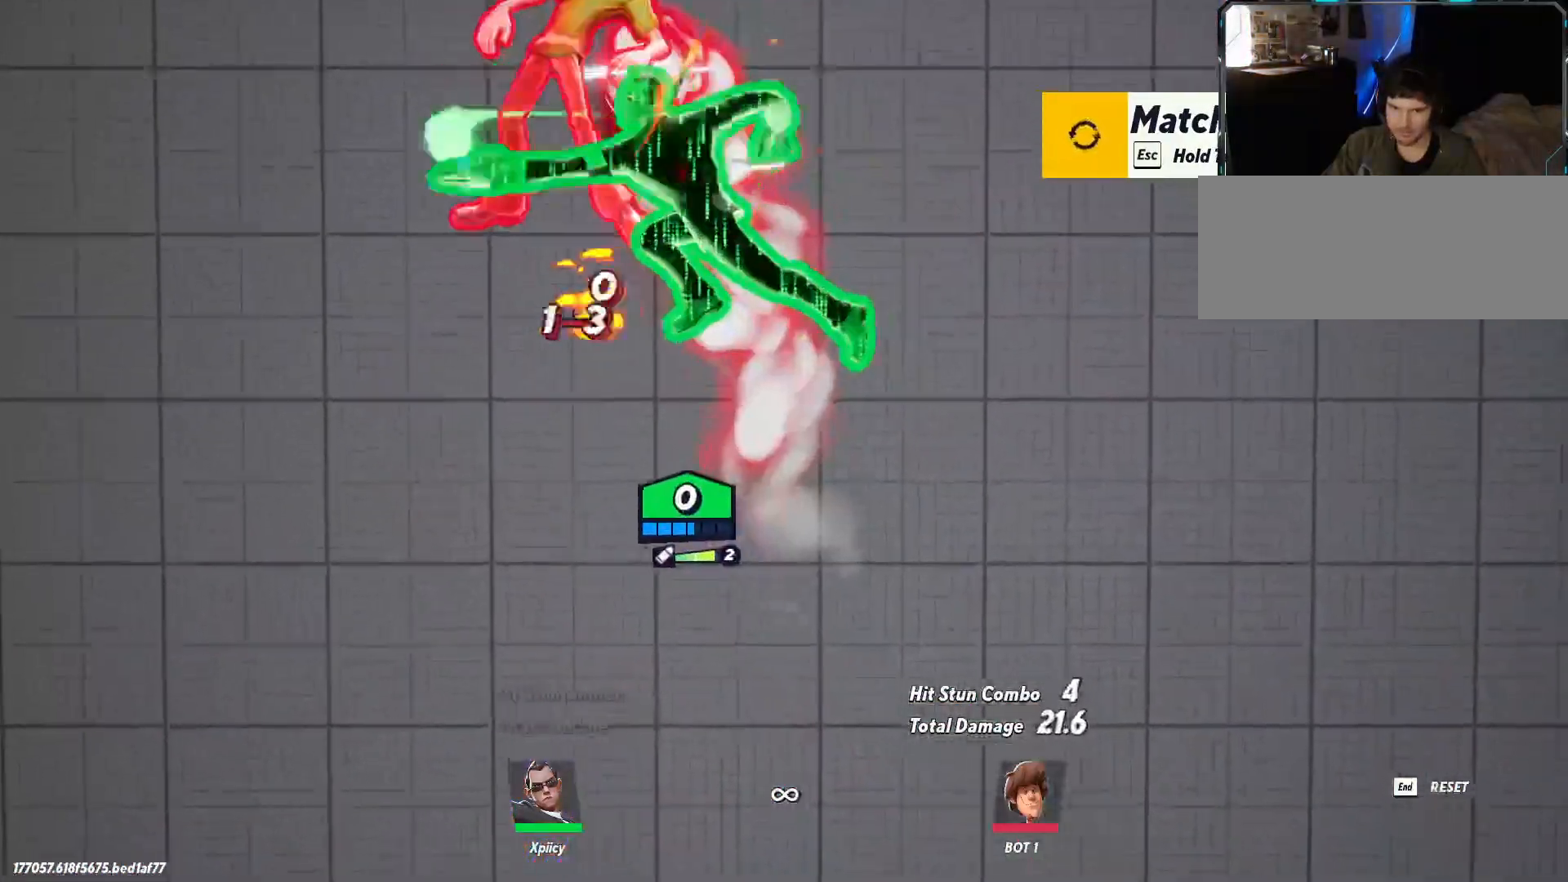
{"keys": ["d", "s"], "events": [[150, "s", "down"]]}
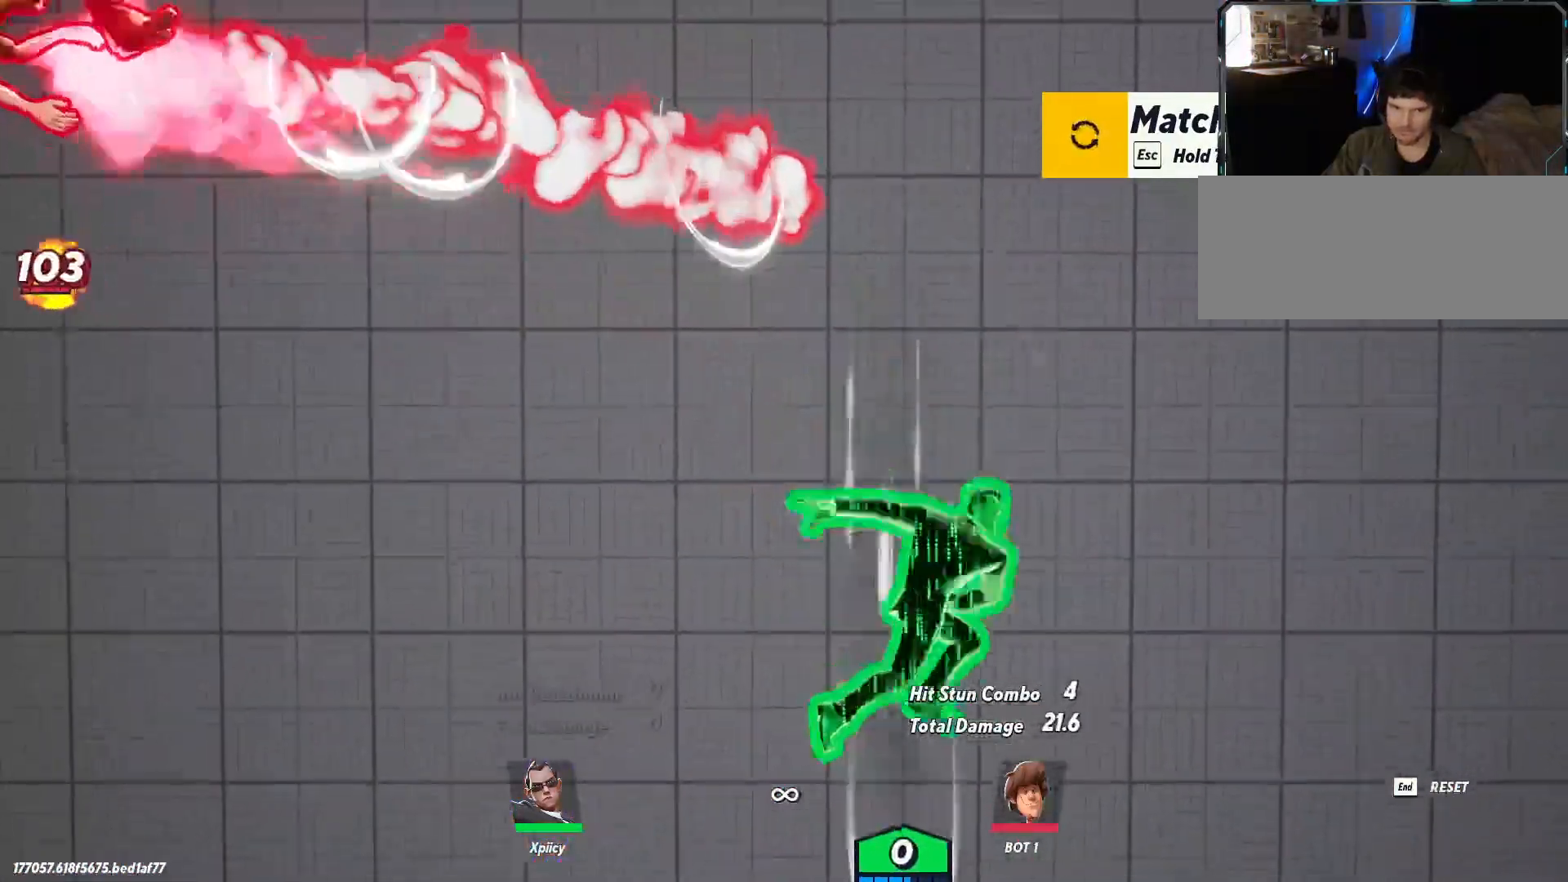
{"keys": ["a", "space"], "events": [[17, "s", "up"], [483, "a", "down"], [483, "d", "up"], [483, "space", "down"]]}
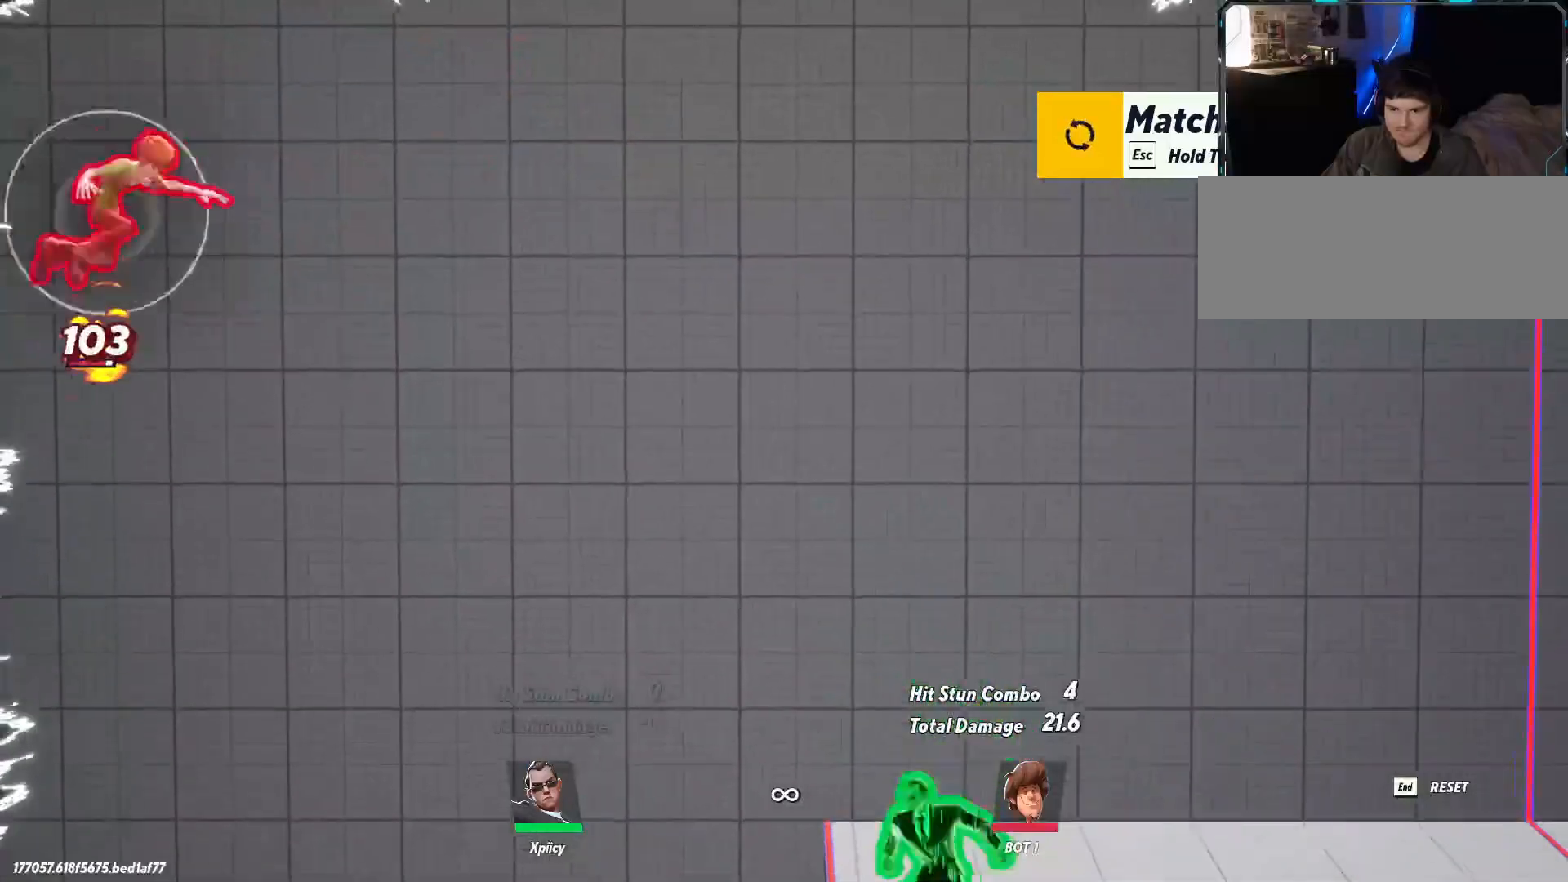
{"keys": ["d", "s"], "events": [[117, "space", "up"], [200, "a", "up"], [250, "d", "down"], [300, "space", "down"], [383, "s", "down"], [433, "space", "up"]]}
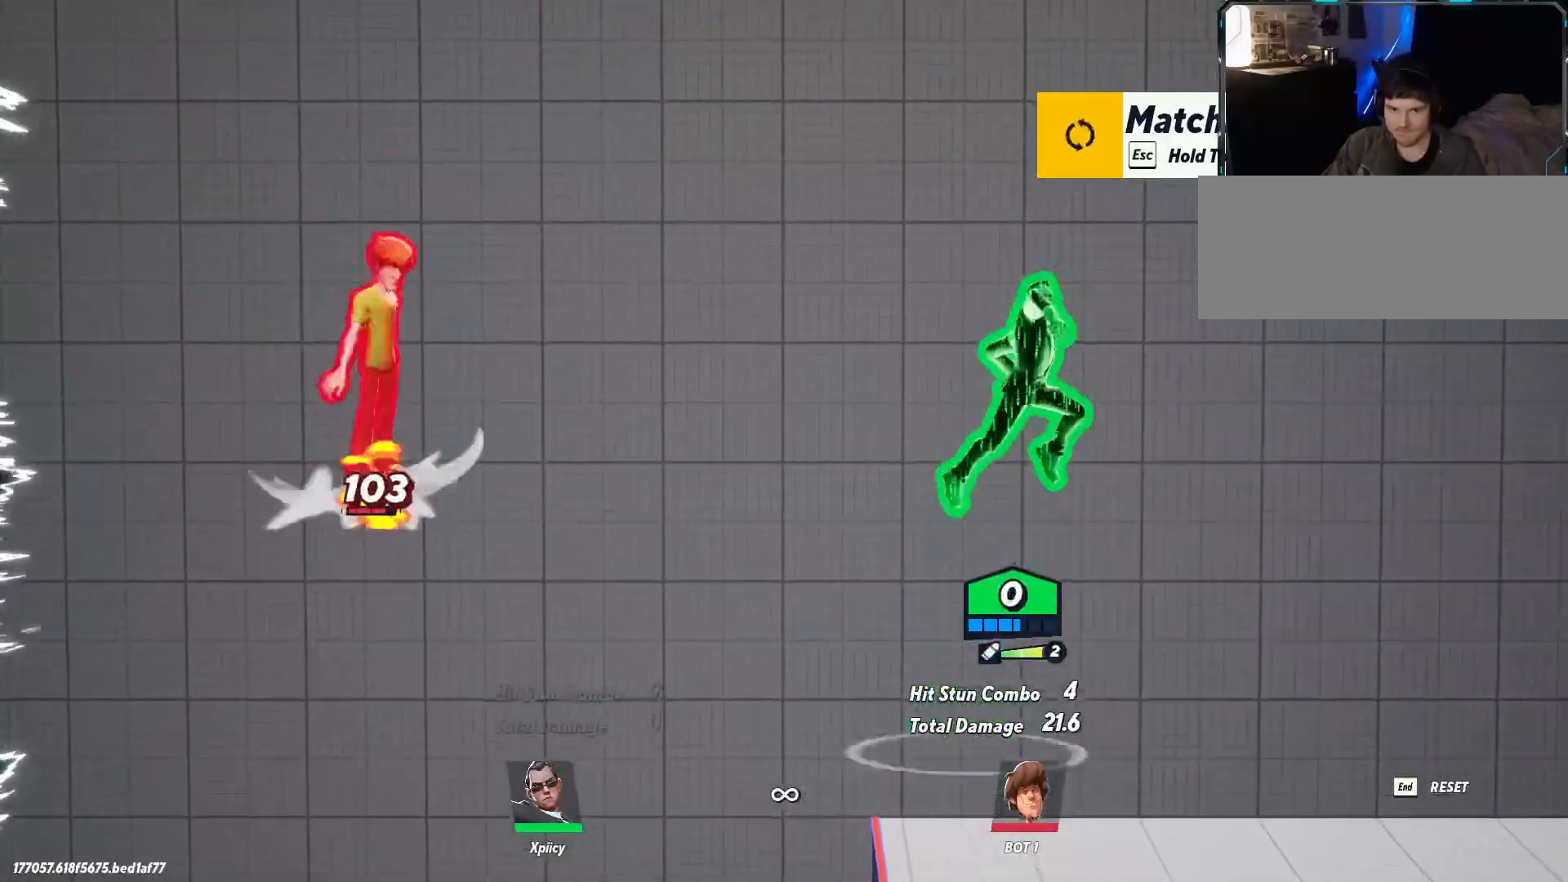
{"keys": ["d"], "events": [[400, "c", "down"], [400, "s", "up"], [450, "c", "up"]]}
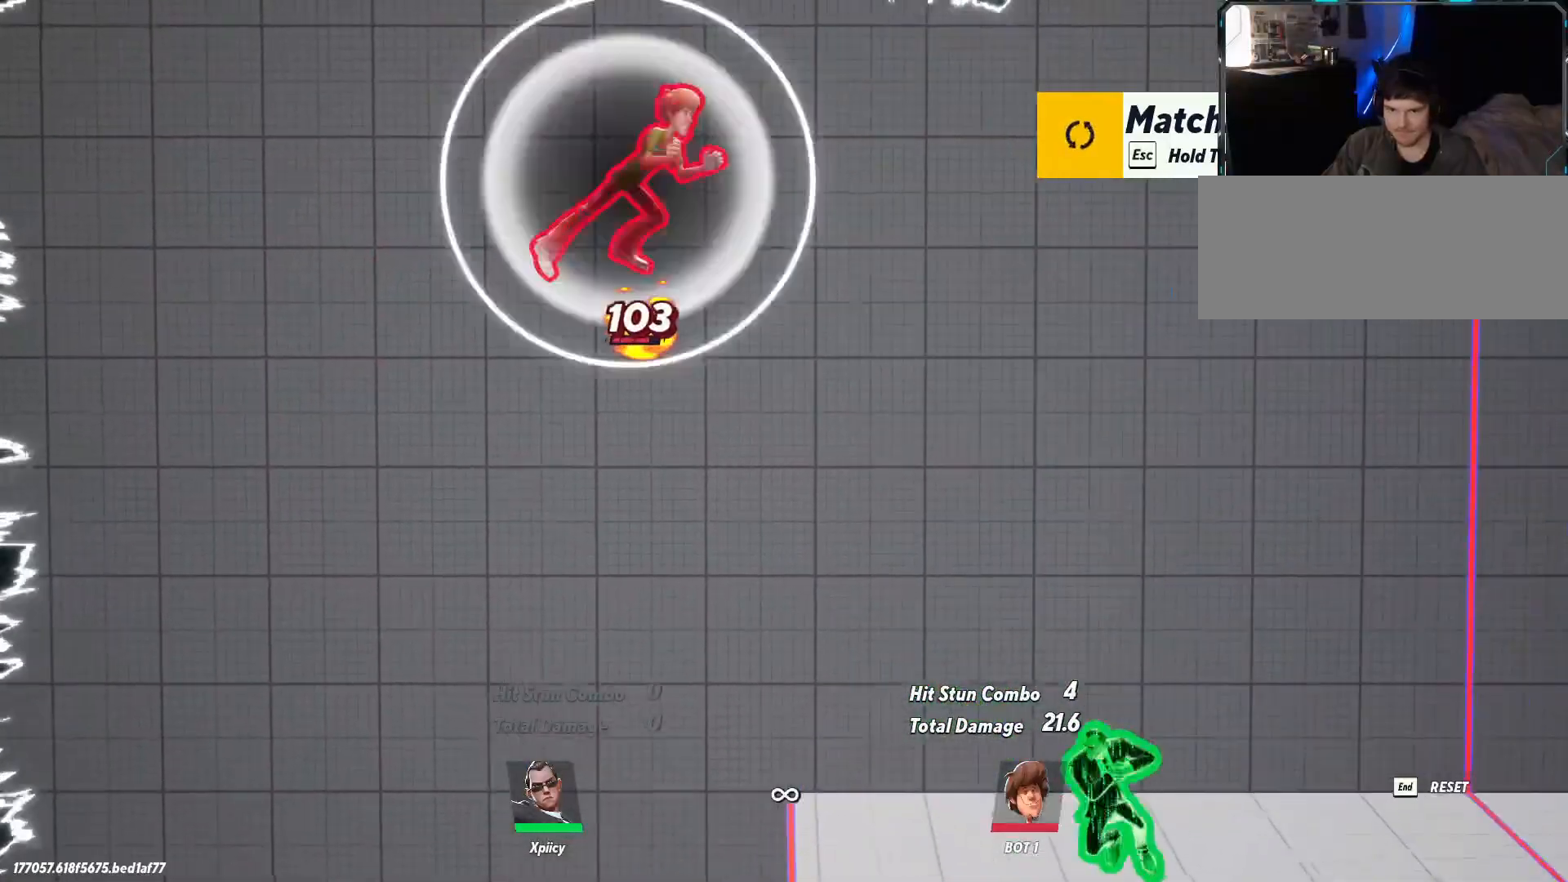
{"keys": ["d"], "events": []}
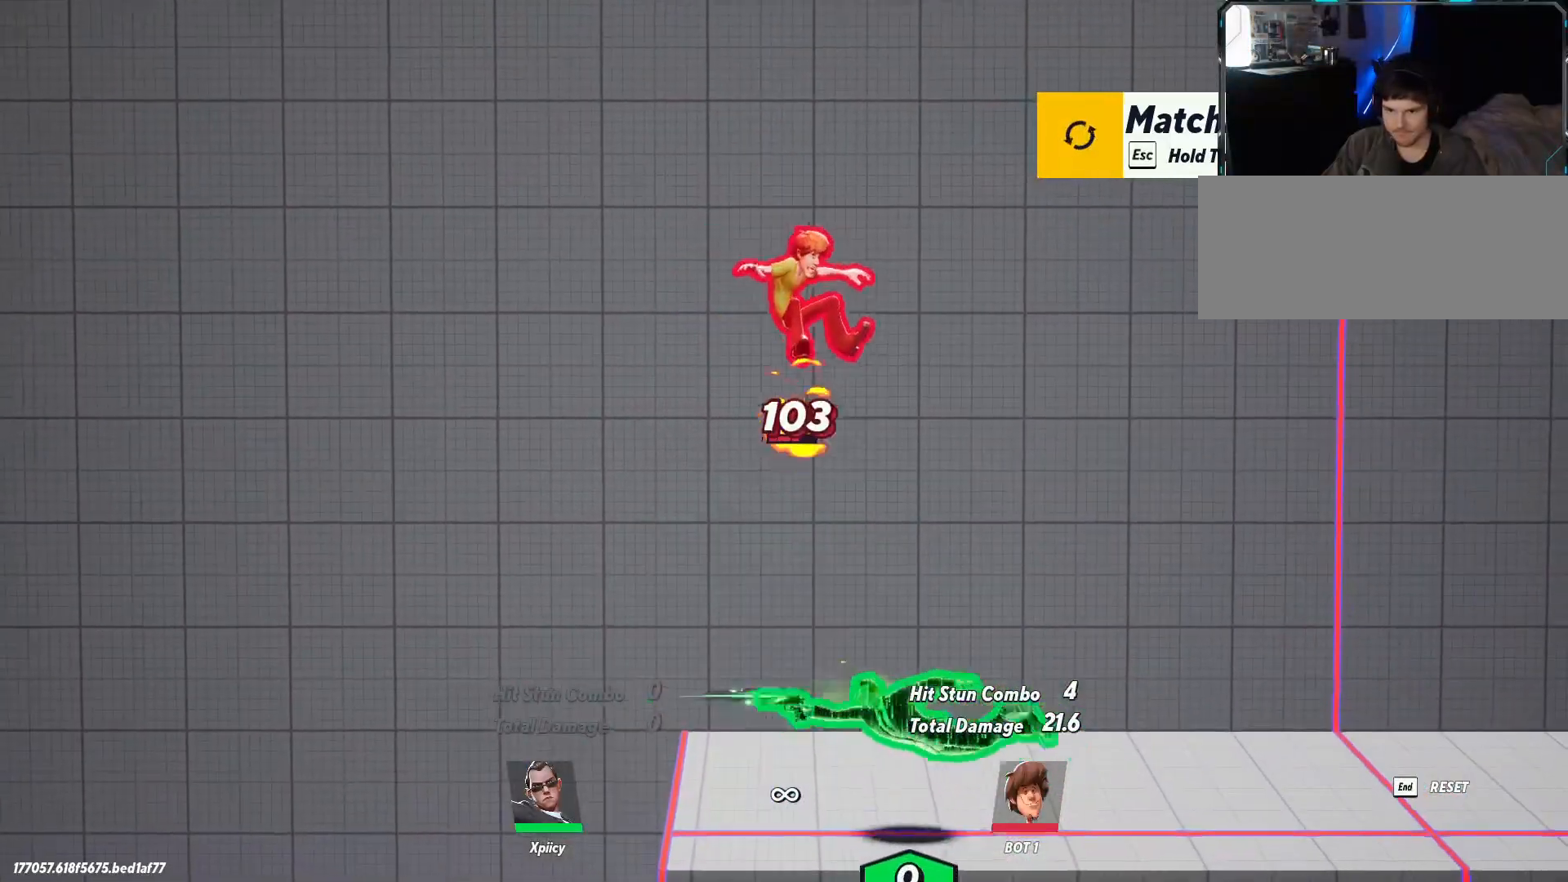
{"keys": ["backslash", "d"], "events": [[367, "backslash", "down"]]}
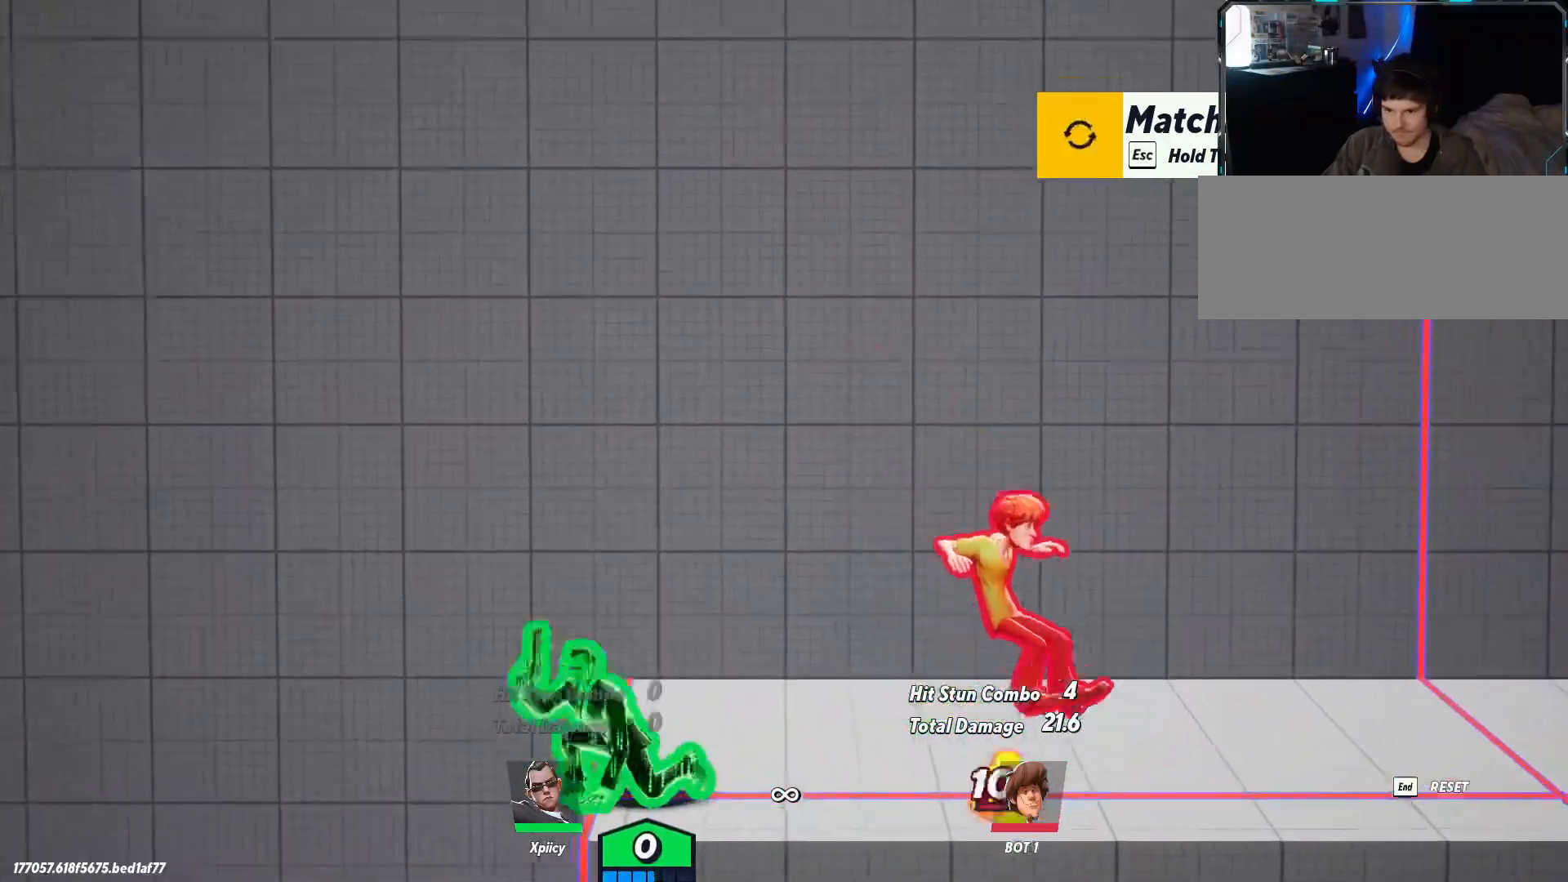
{"keys": ["d"], "events": [[17, "backslash", "up"], [150, "lbracket", "down"], [300, "lbracket", "up"]]}
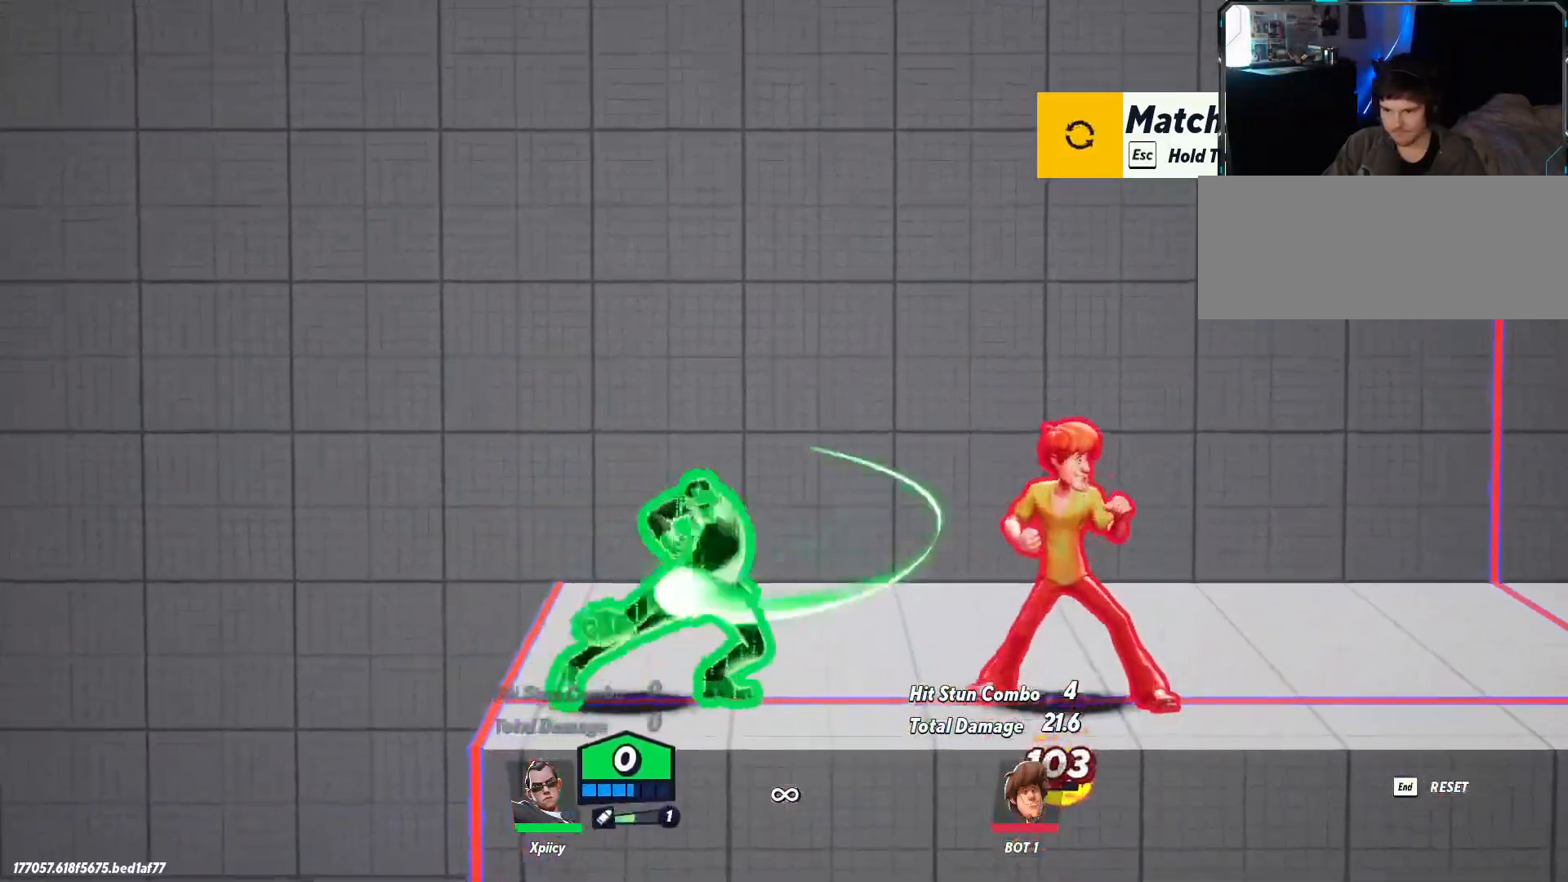
{"keys": ["d"], "events": [[33, "backspace", "down"], [167, "backspace", "up"]]}
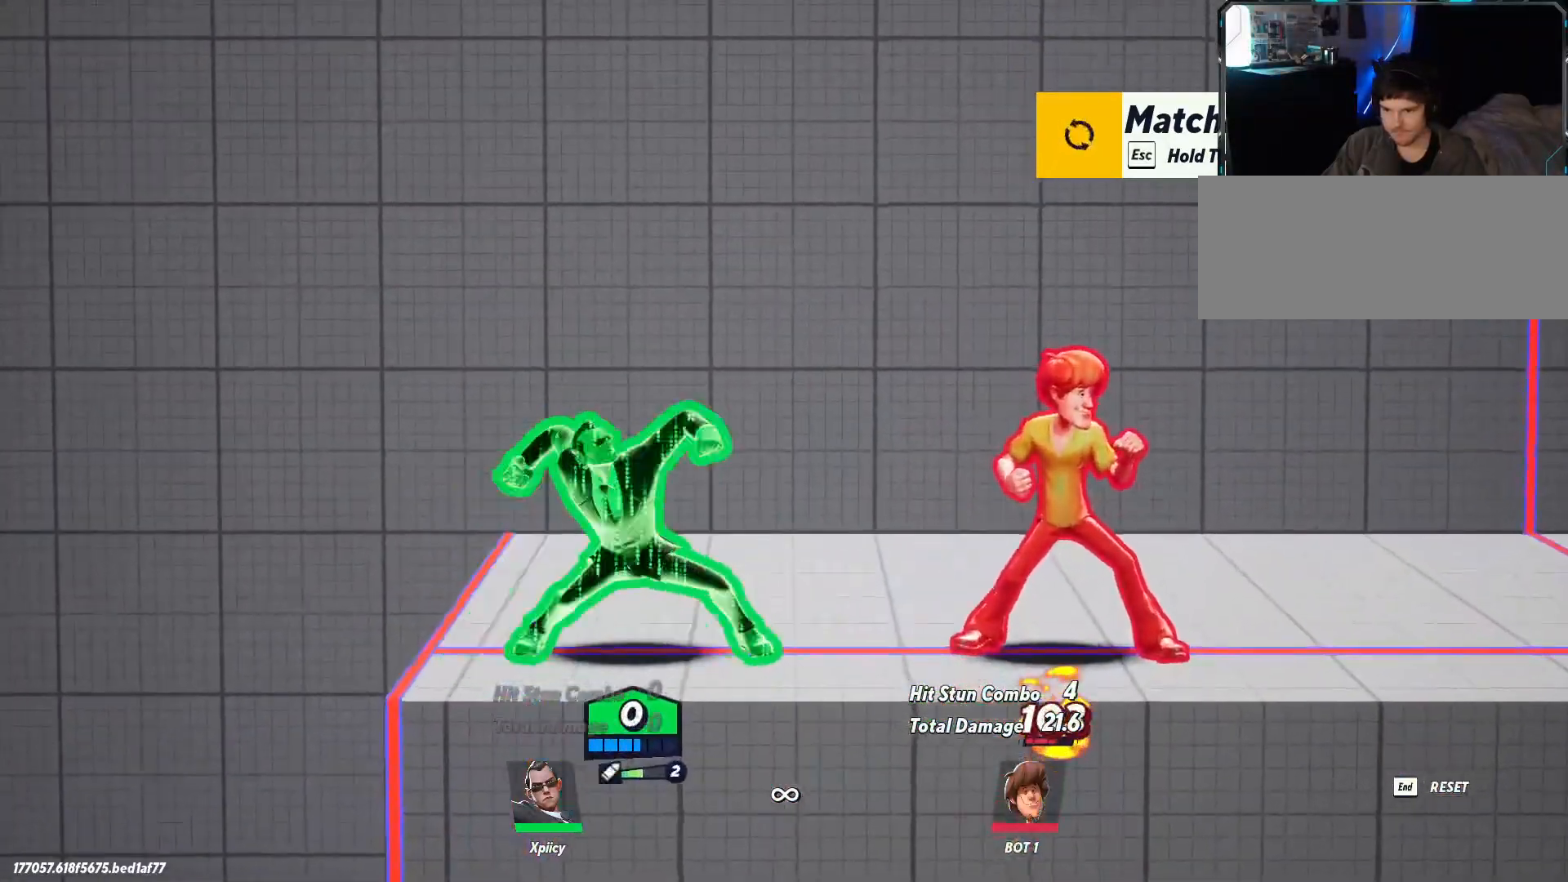
{"keys": [], "events": [[417, "d", "up"]]}
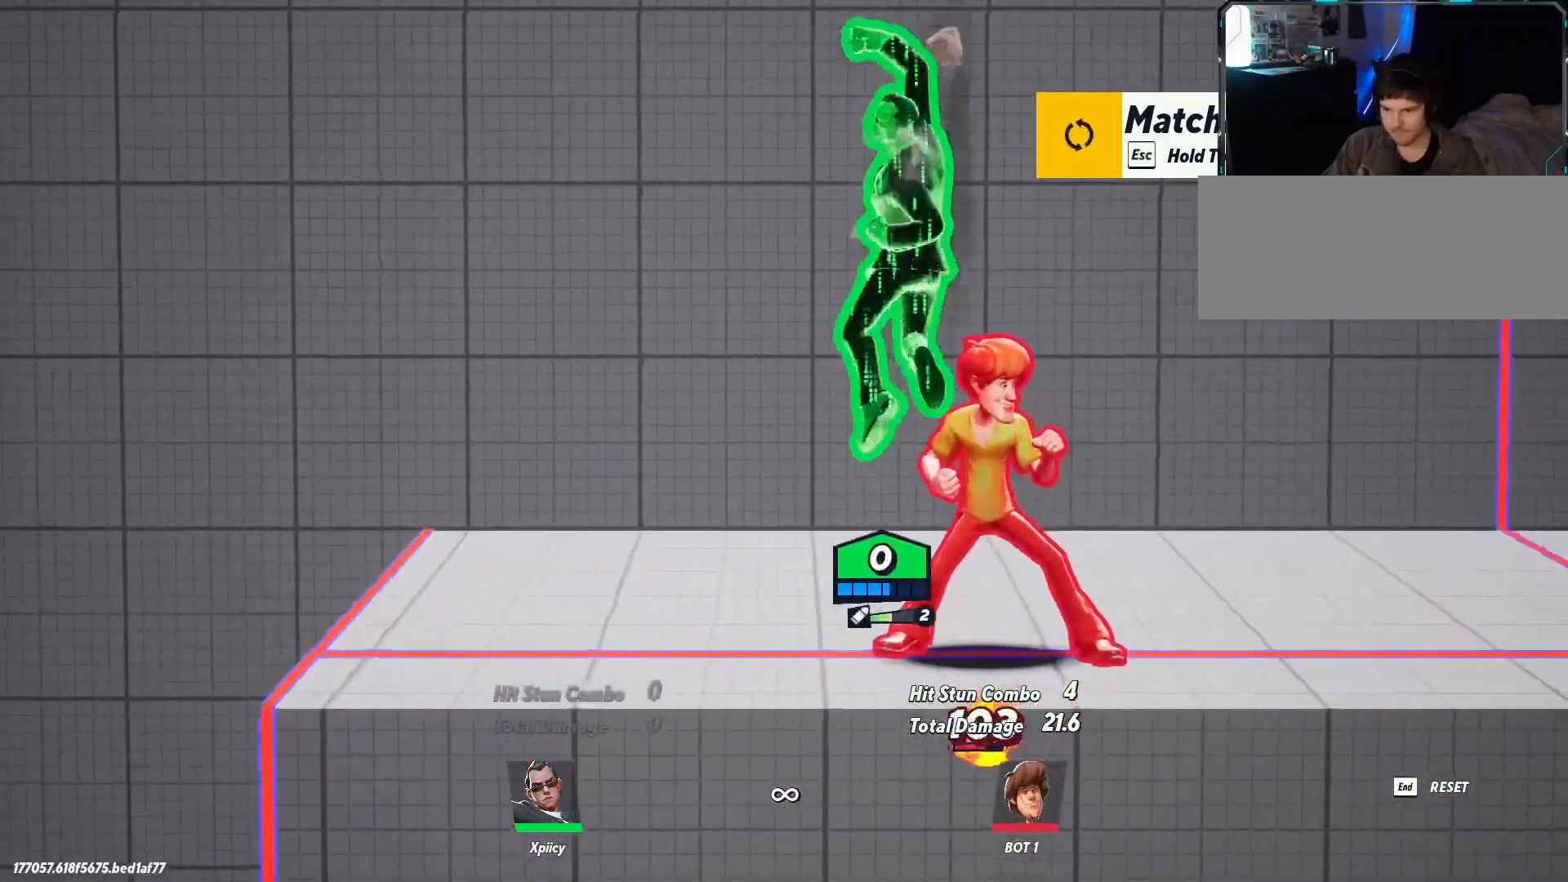
{"keys": ["d"], "events": [[100, "d", "down"], [150, "lbracket", "down"], [283, "lbracket", "up"]]}
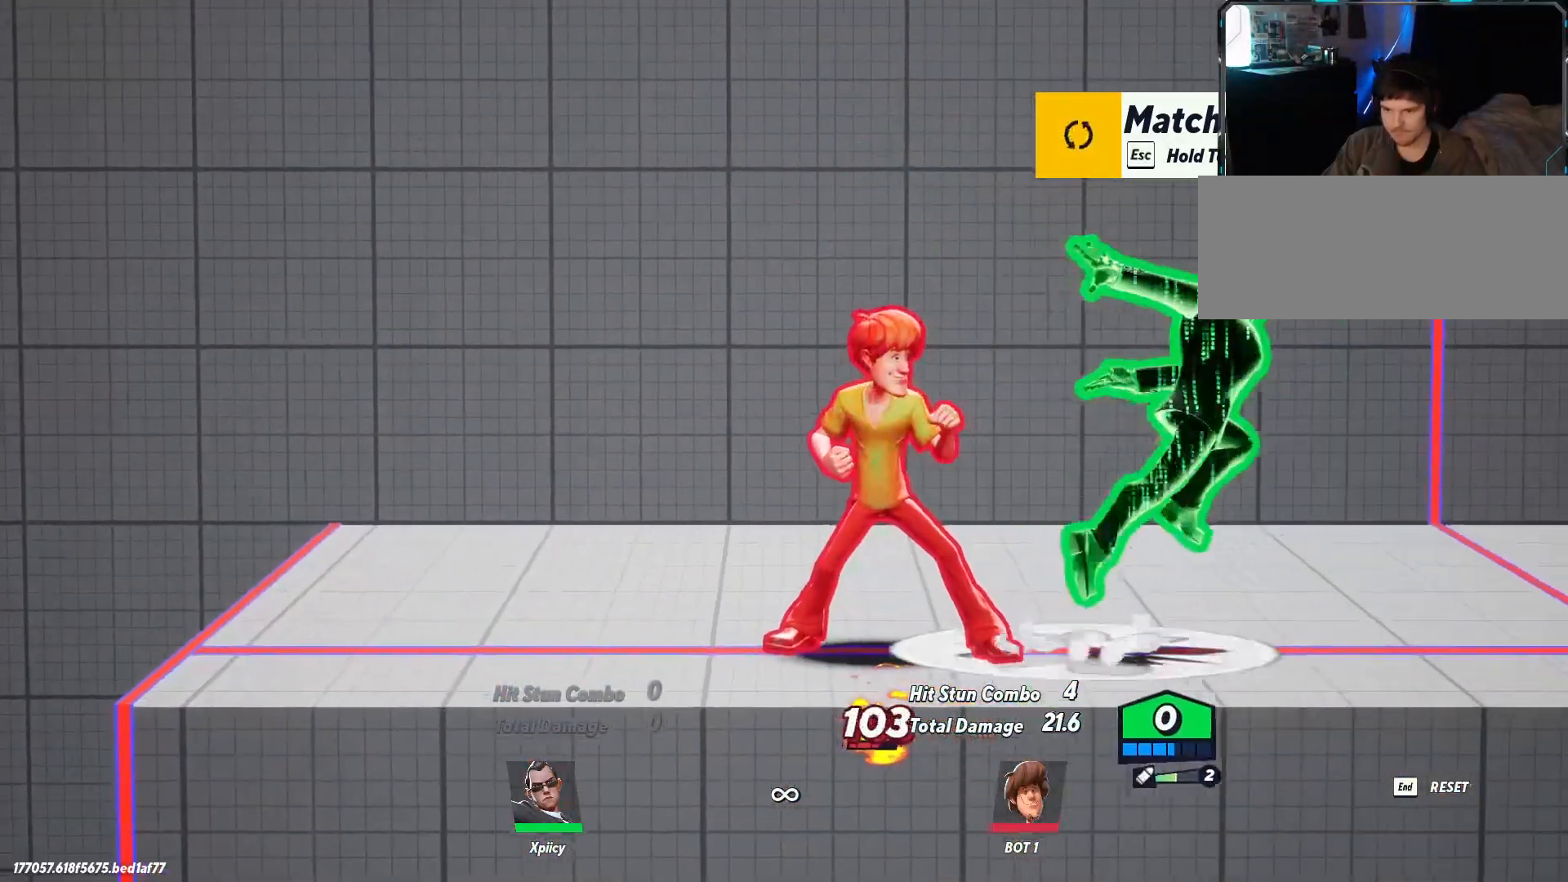
{"keys": ["a", "lbracket"], "events": [[150, "a", "down"], [150, "d", "up"], [483, "lbracket", "down"]]}
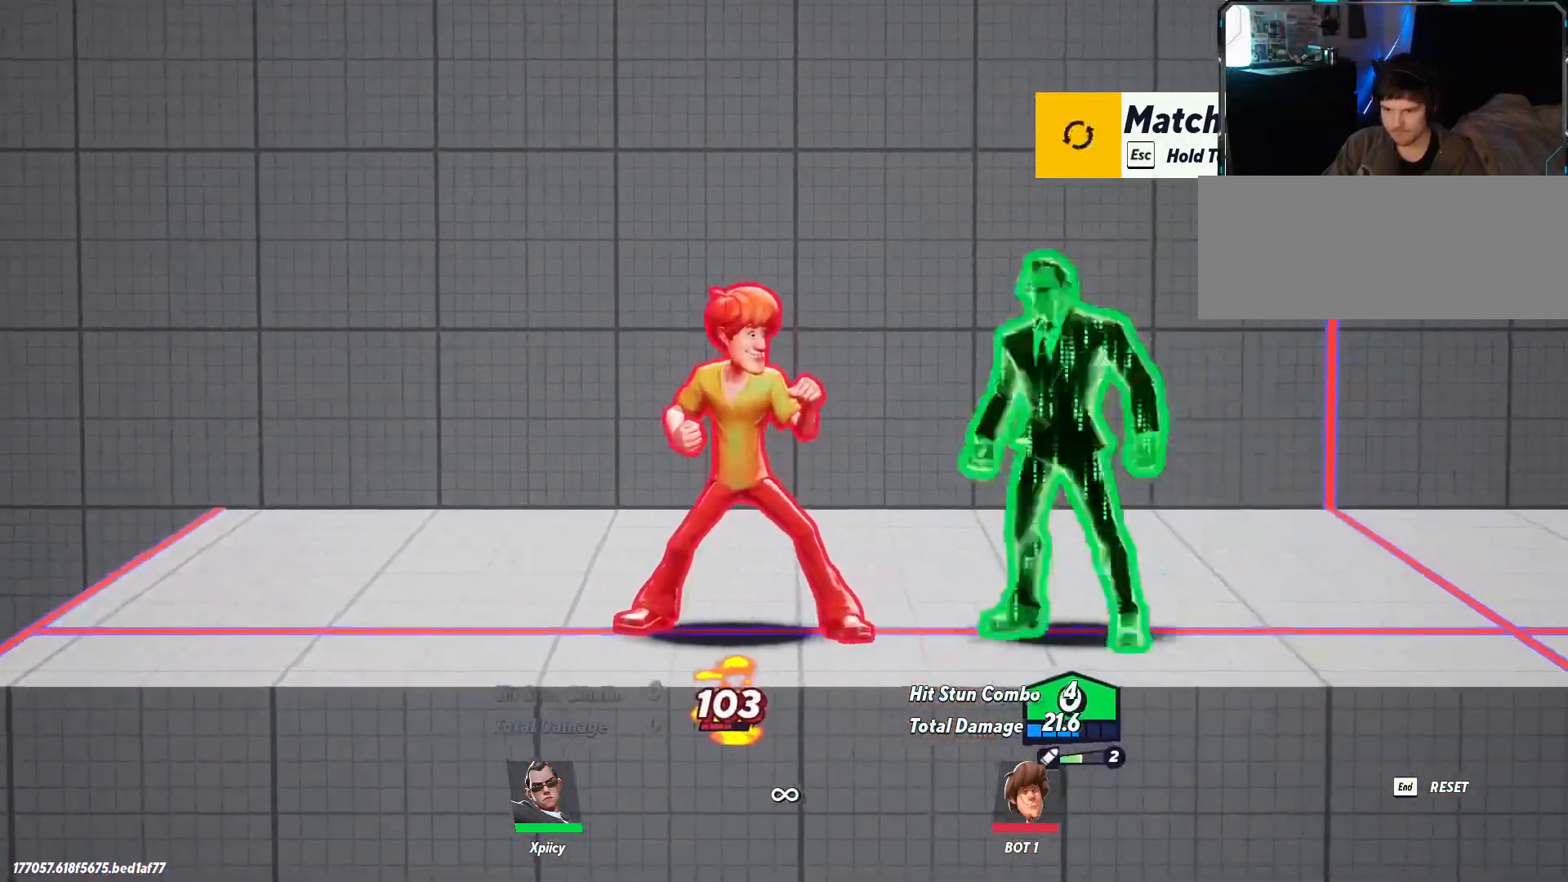
{"keys": ["a"], "events": [[117, "lbracket", "up"], [250, "backspace", "down"], [350, "backspace", "up"]]}
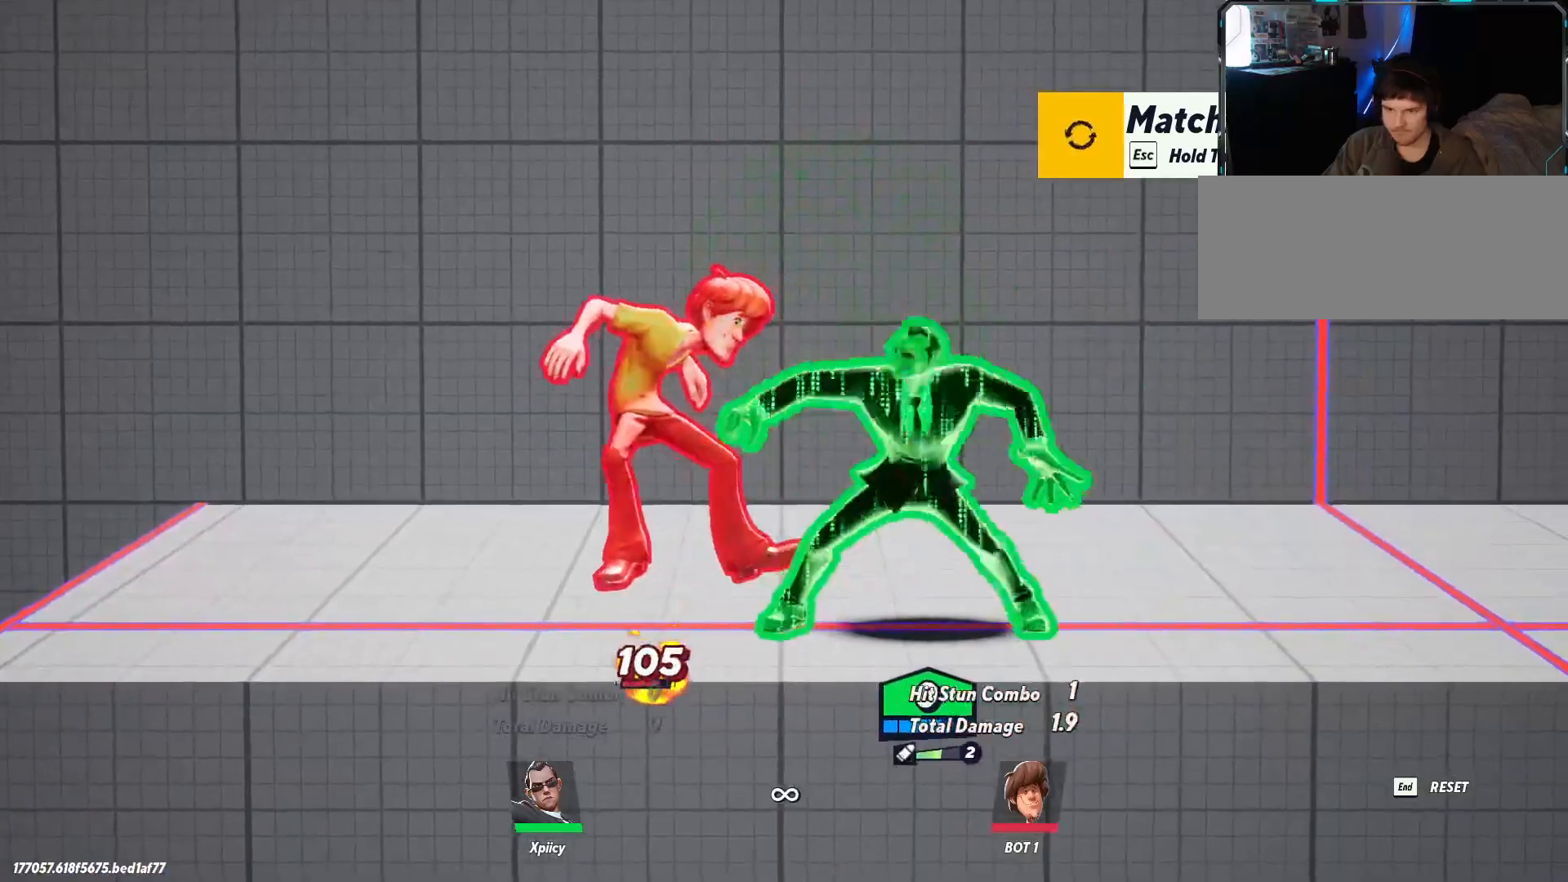
{"keys": ["a"], "events": [[417, "space", "down"], [500, "space", "up"]]}
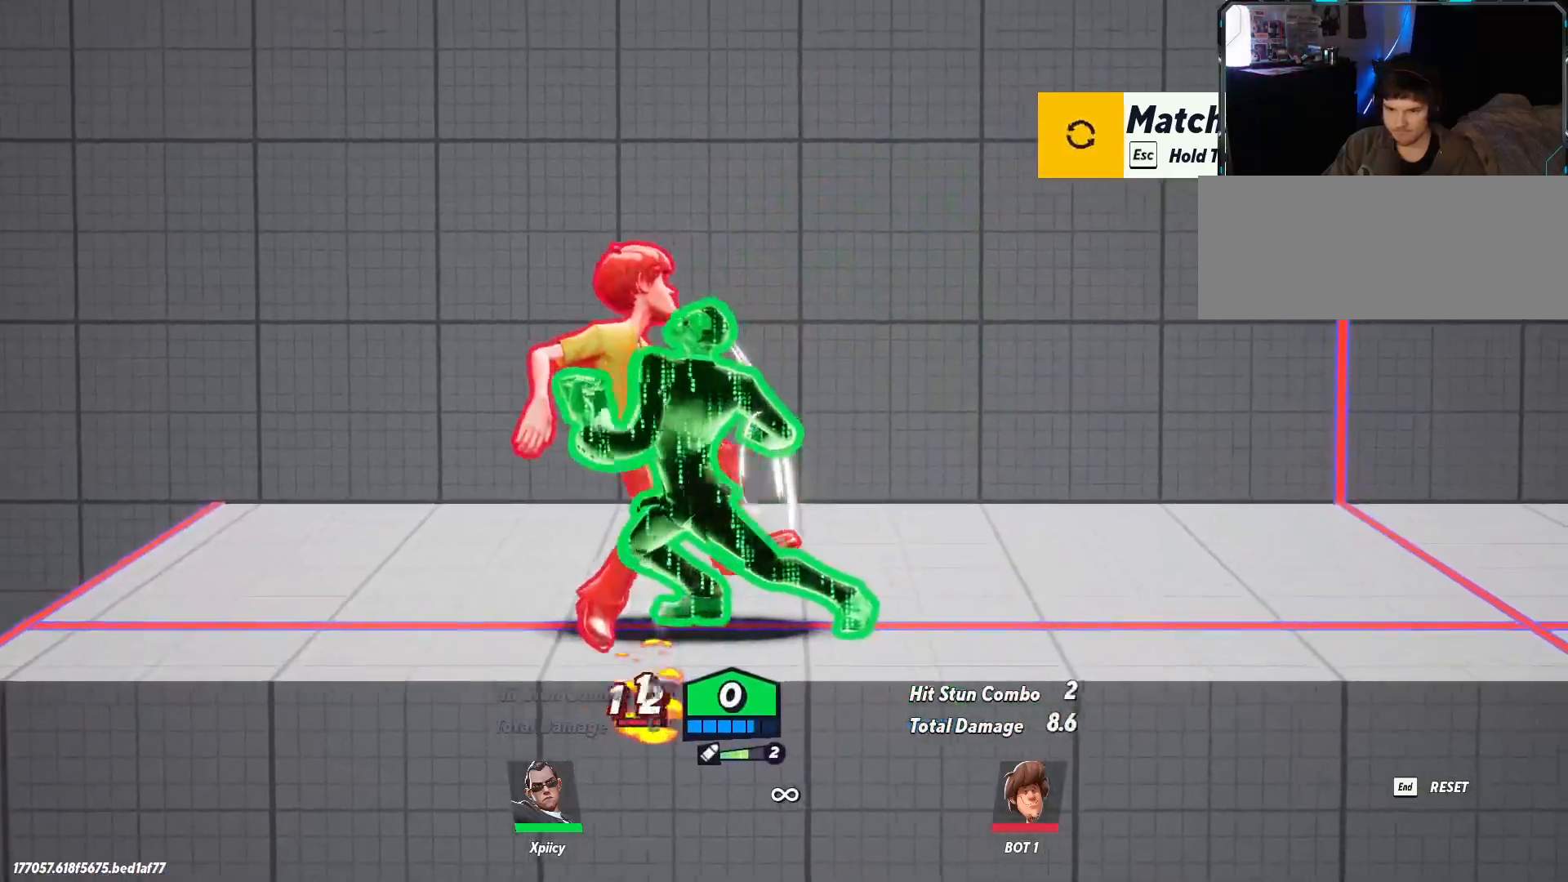
{"keys": [], "events": [[50, "space", "down"], [333, "backspace", "down"], [367, "space", "up"], [417, "backspace", "up"], [467, "a", "up"]]}
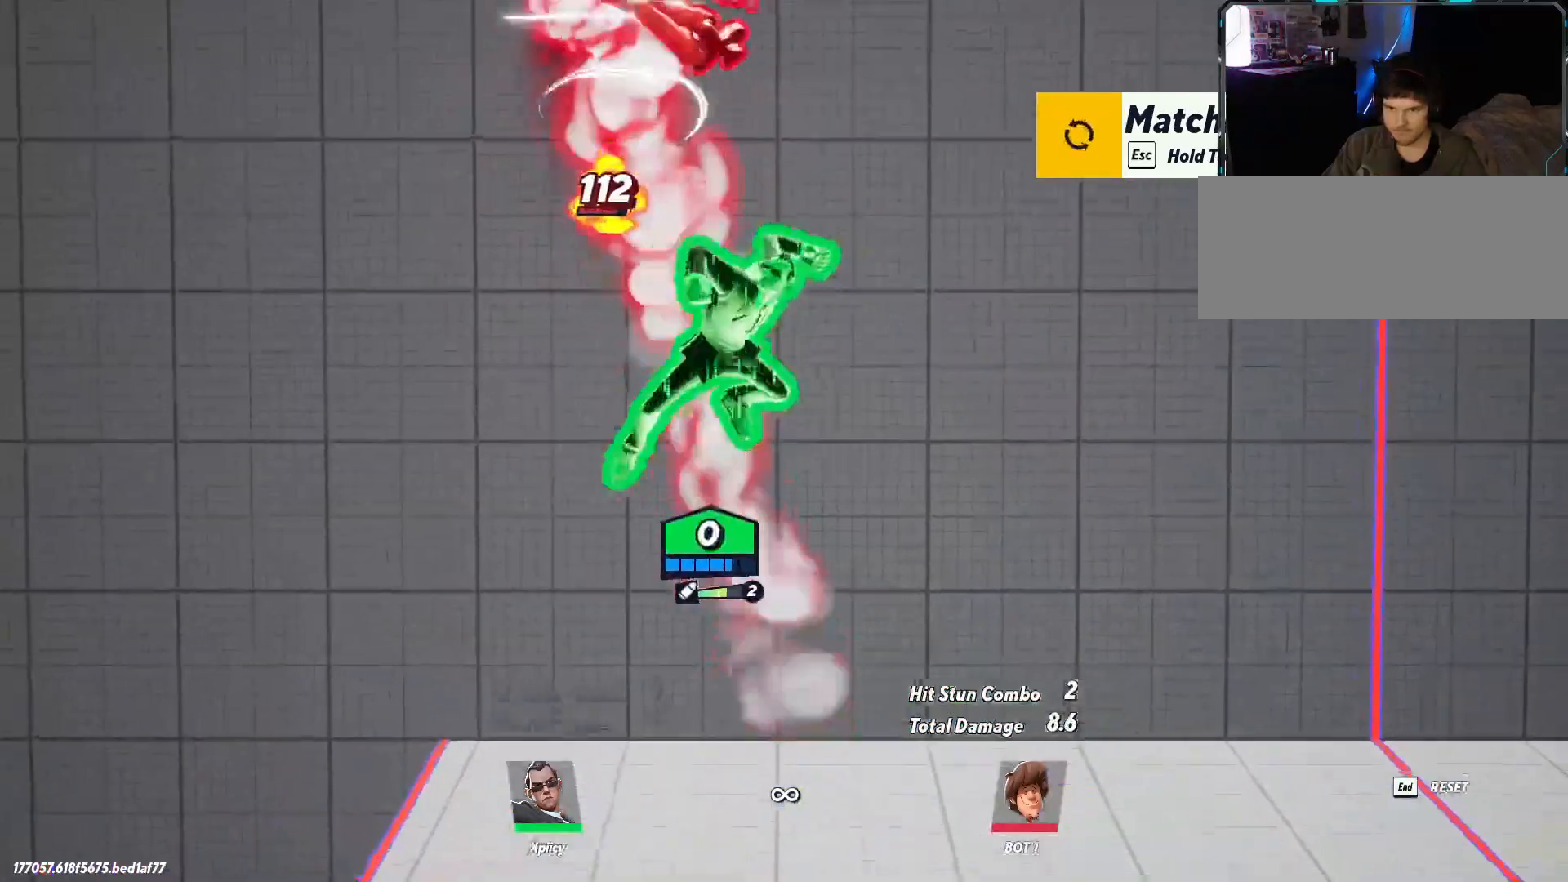
{"keys": ["d", "s"], "events": [[100, "d", "down"], [200, "s", "down"]]}
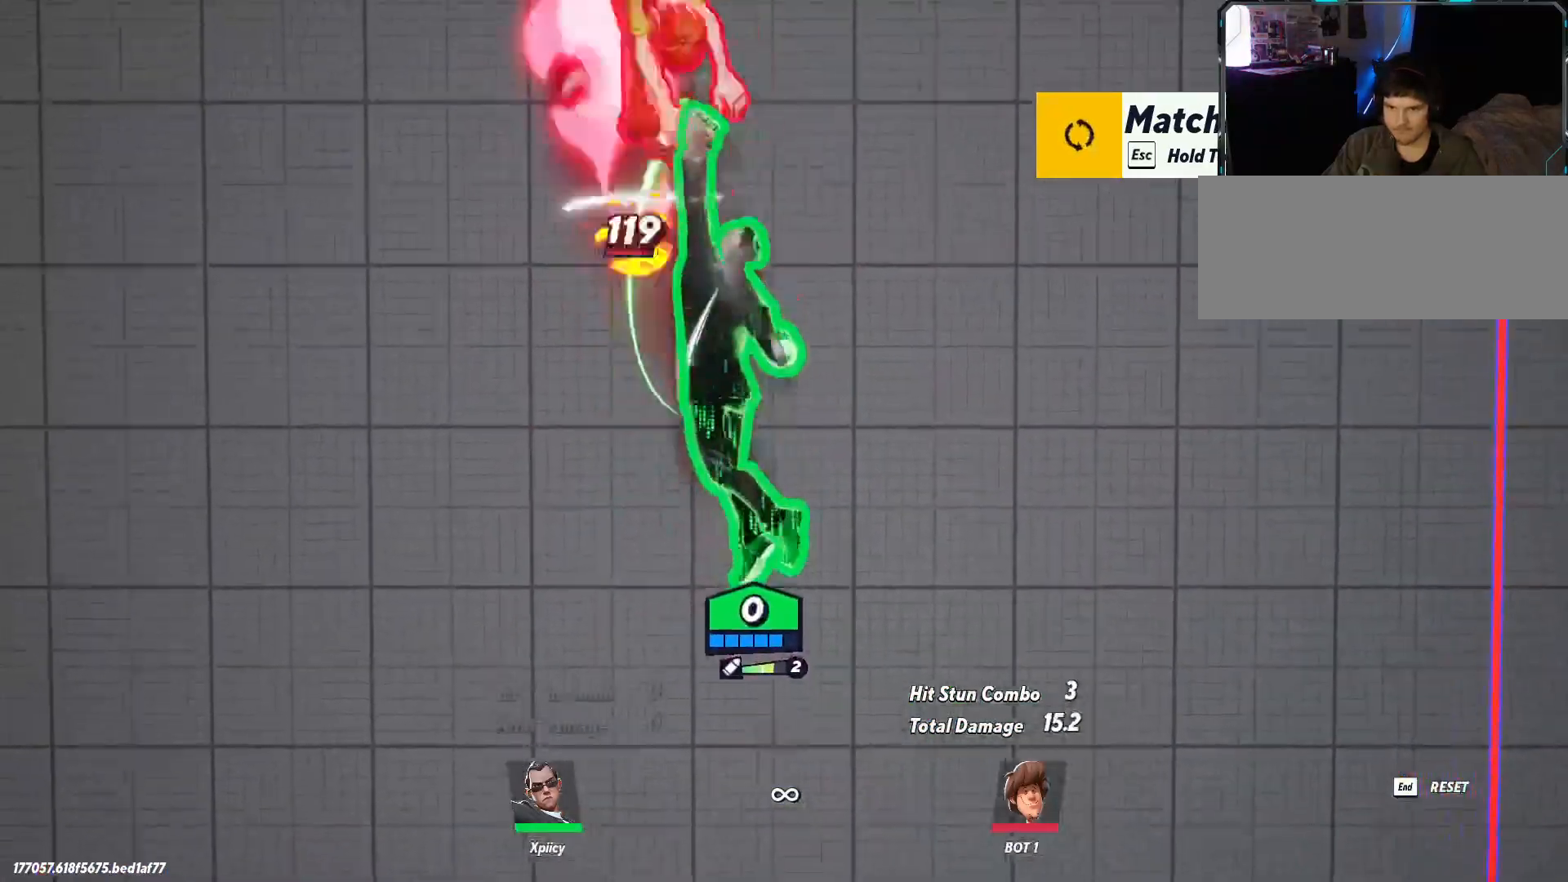
{"keys": ["s"], "events": [[483, "d", "up"]]}
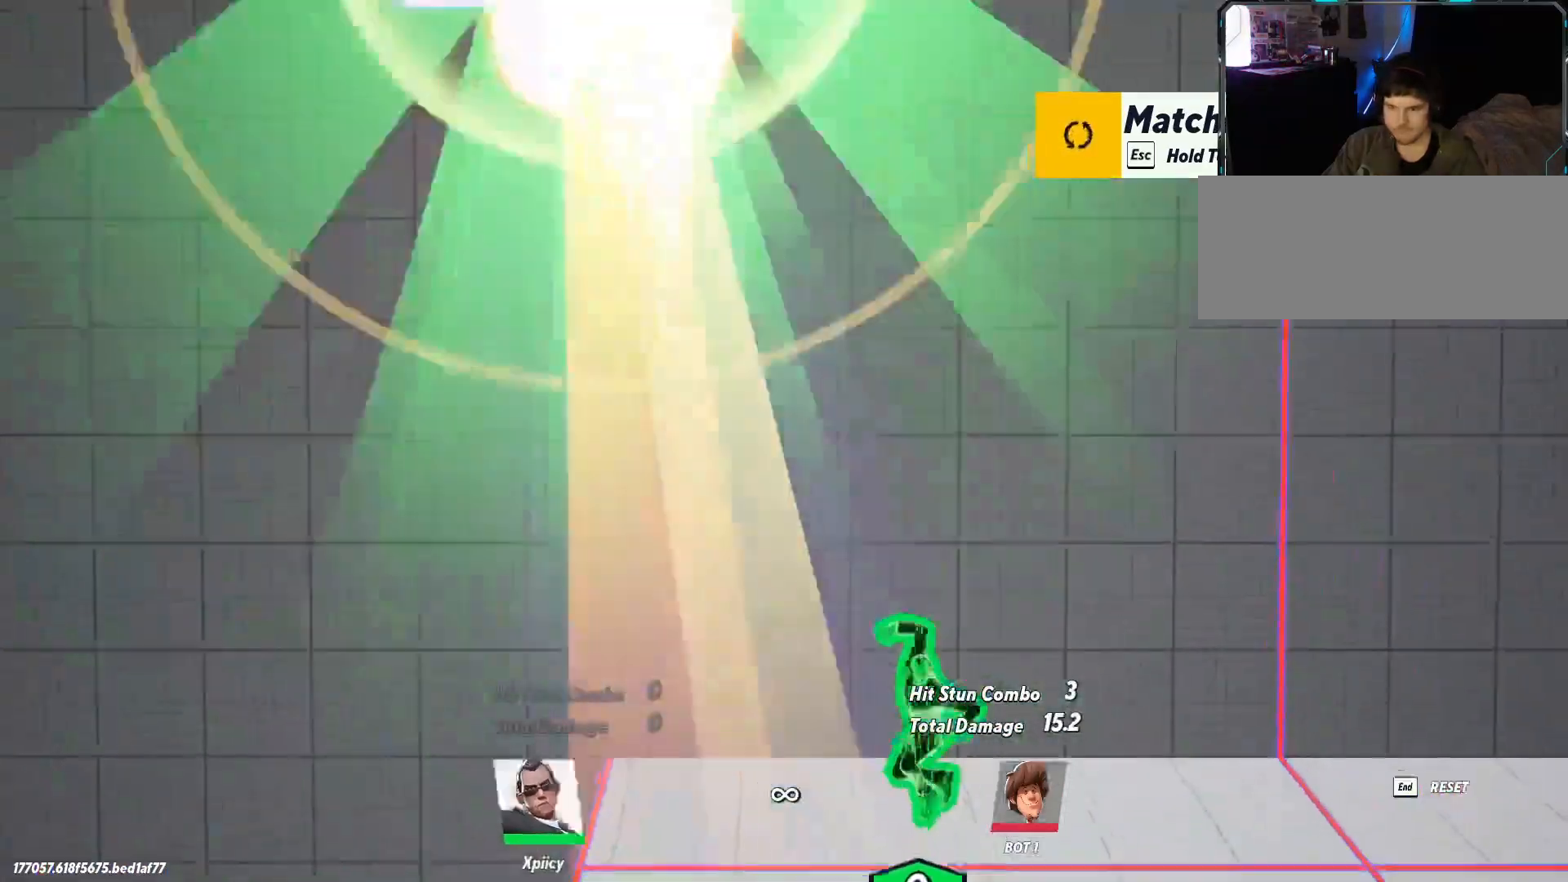
{"keys": [], "events": [[33, "s", "up"], [217, "2", "down"], [217, "3", "down"], [267, "3", "up"], [317, "2", "up"]]}
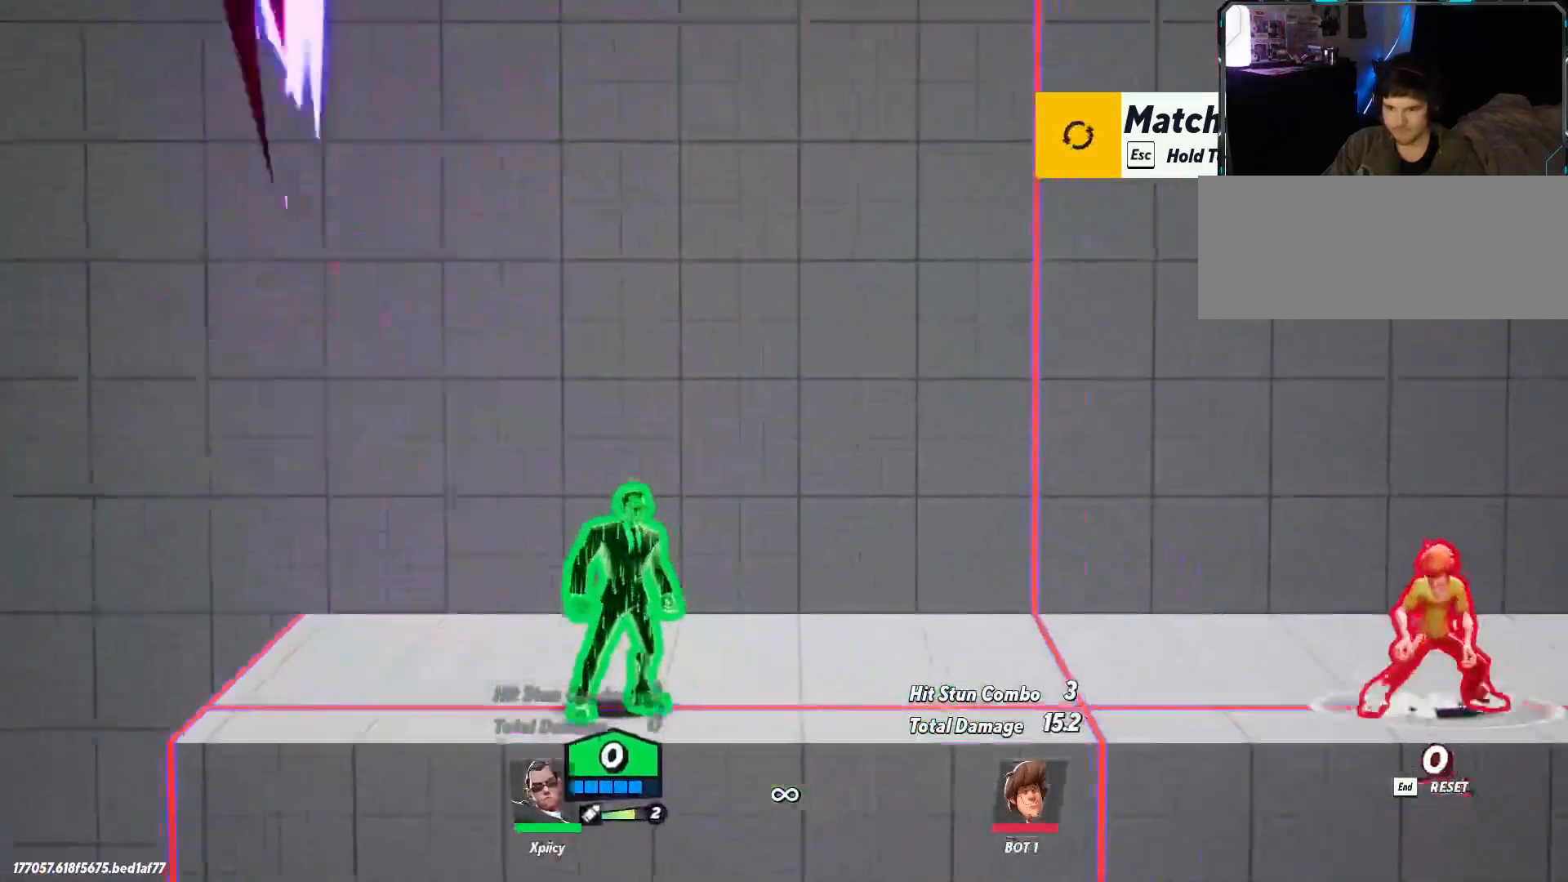
{"keys": [], "events": [[283, "3", "down"], [367, "3", "up"]]}
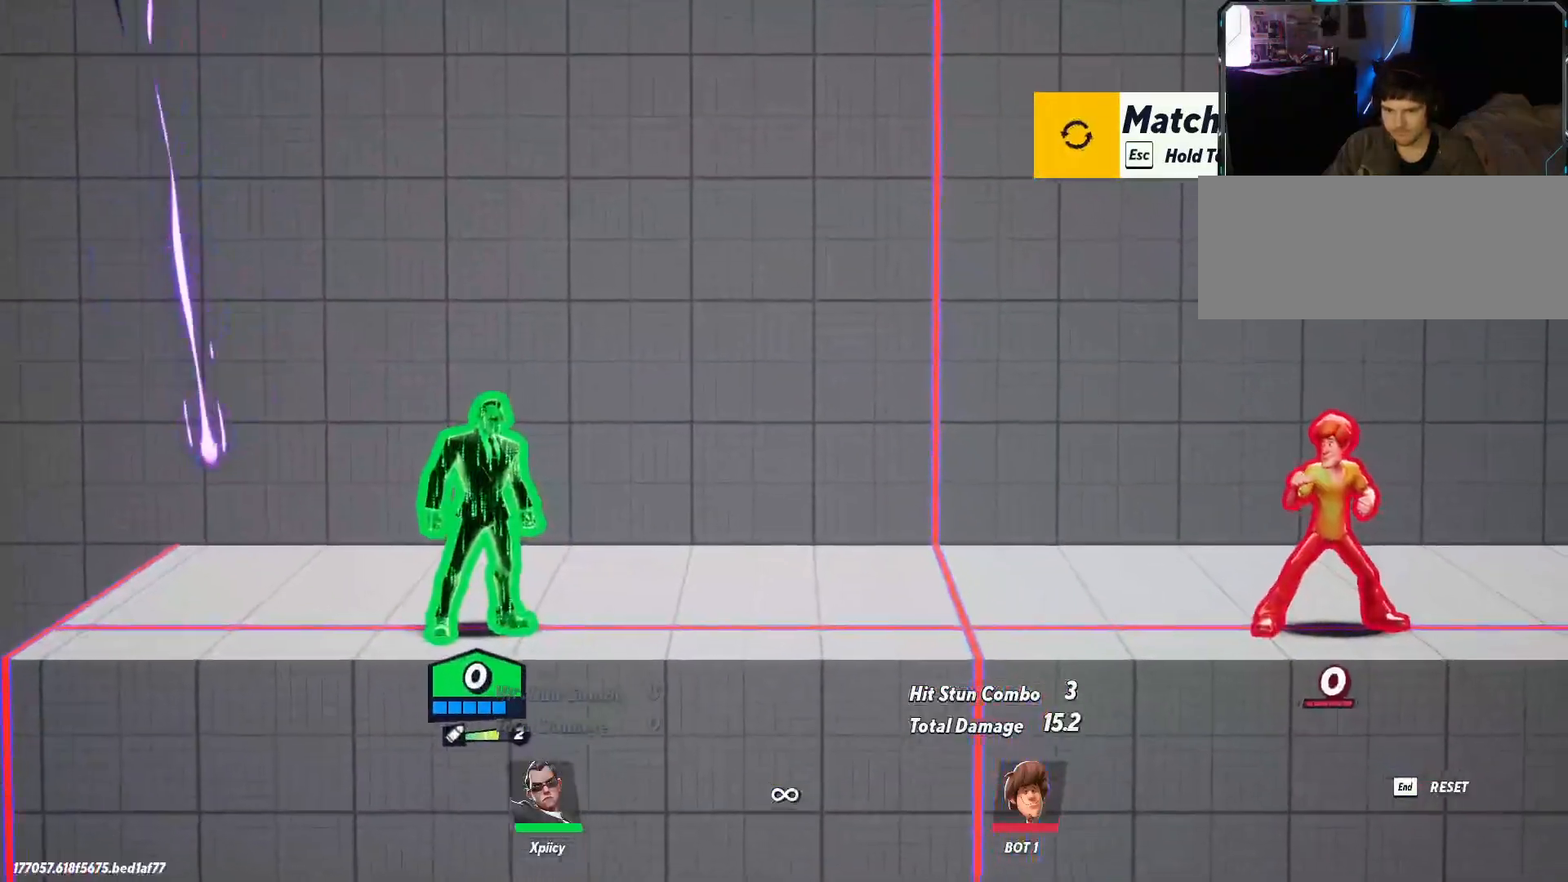
{"keys": ["d"], "events": [[50, "2", "down"], [150, "2", "up"], [283, "d", "down"]]}
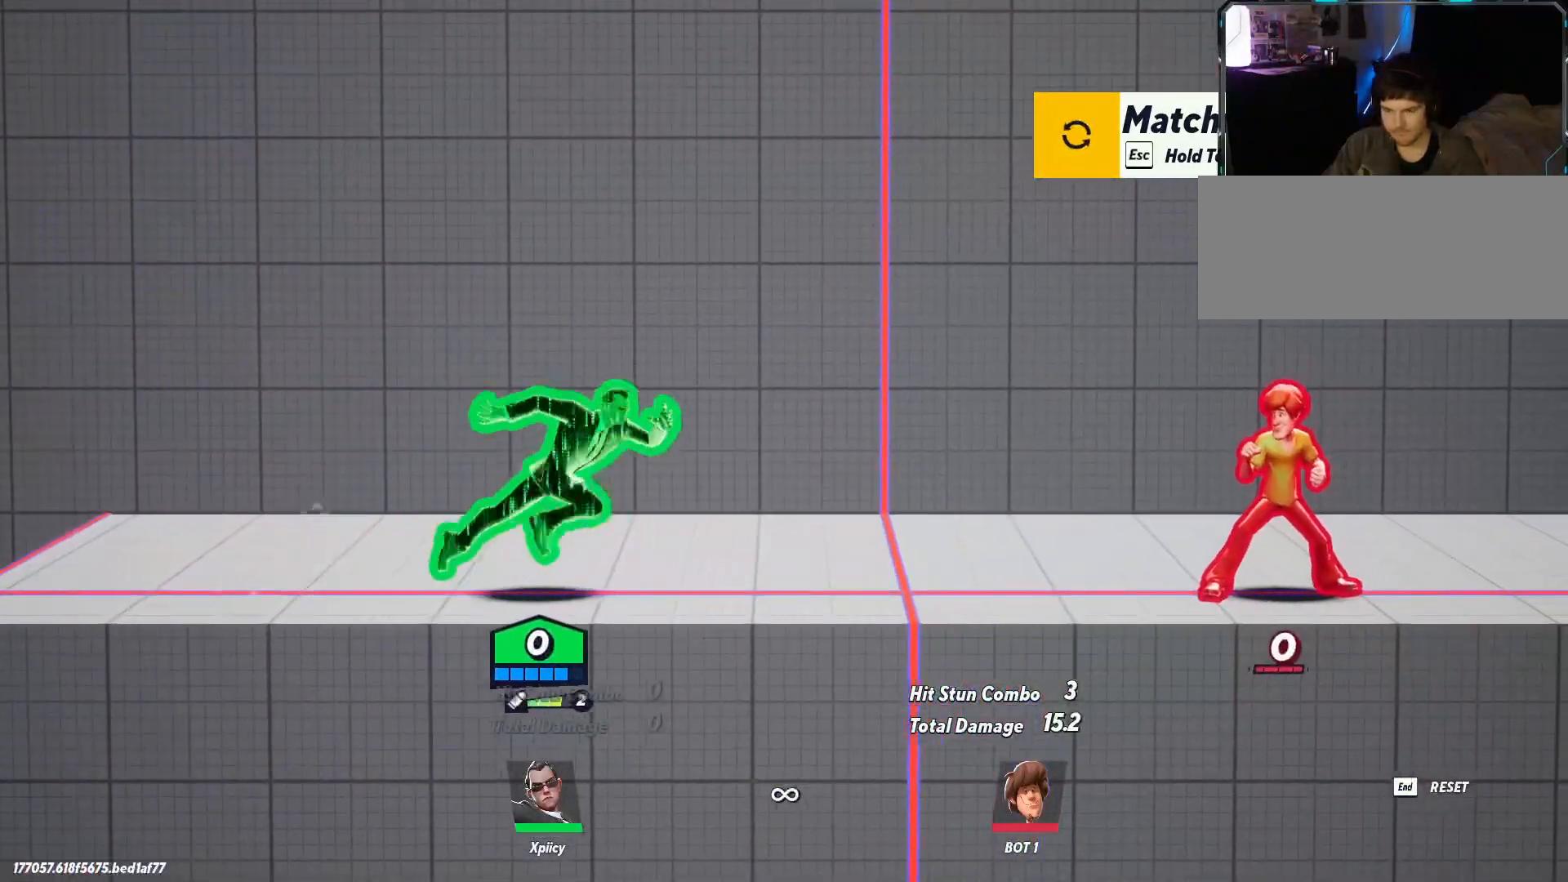
{"keys": ["d"], "events": [[67, "space", "down"], [167, "space", "up"]]}
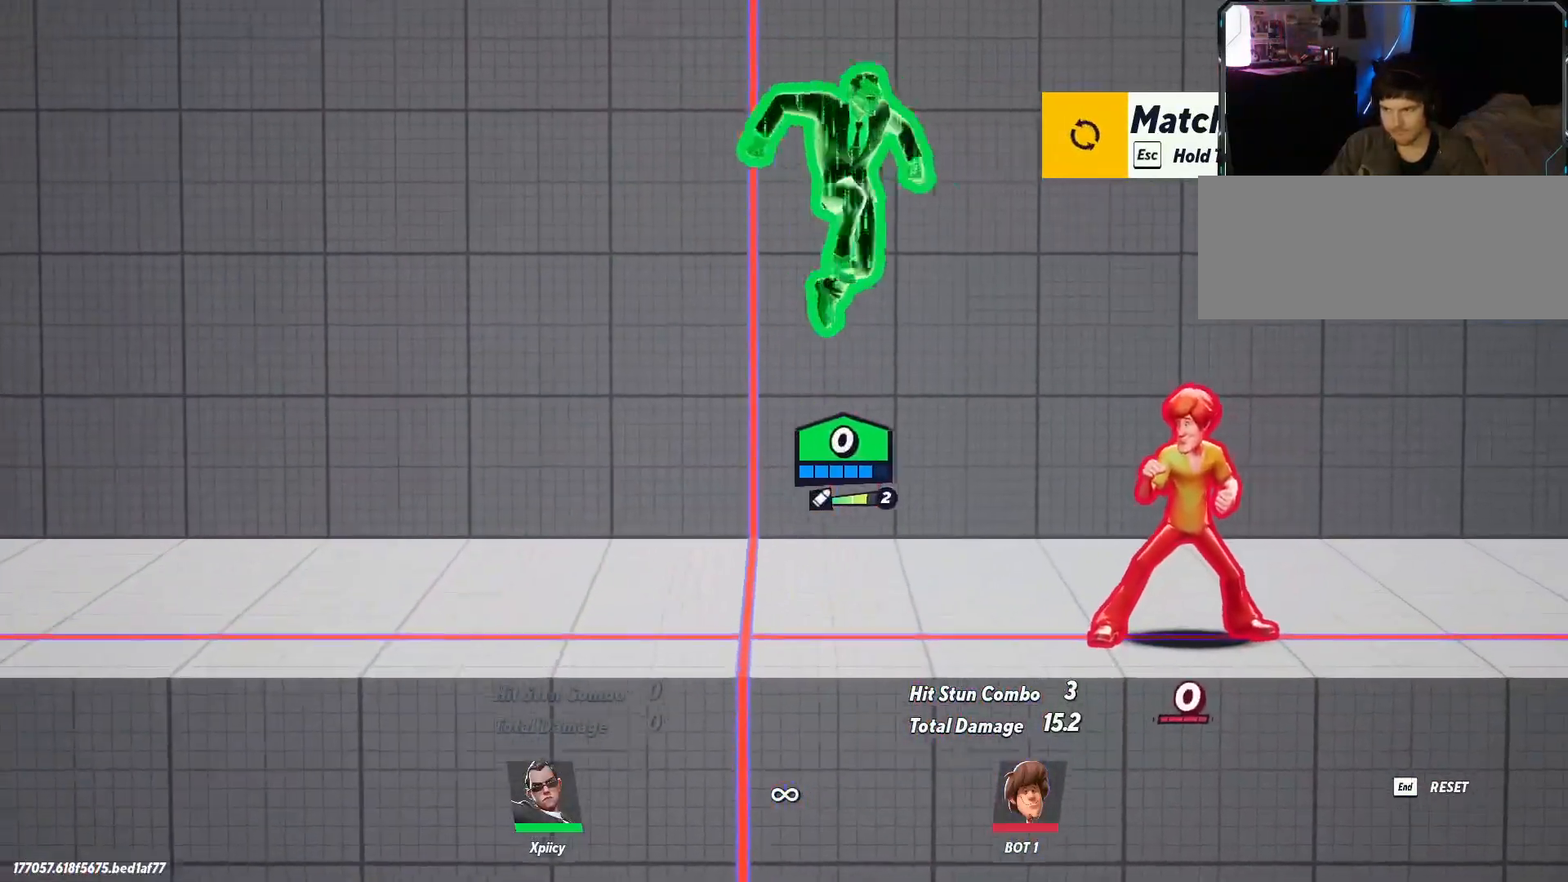
{"keys": ["d"], "events": [[117, "lbracket", "down"], [317, "lbracket", "up"]]}